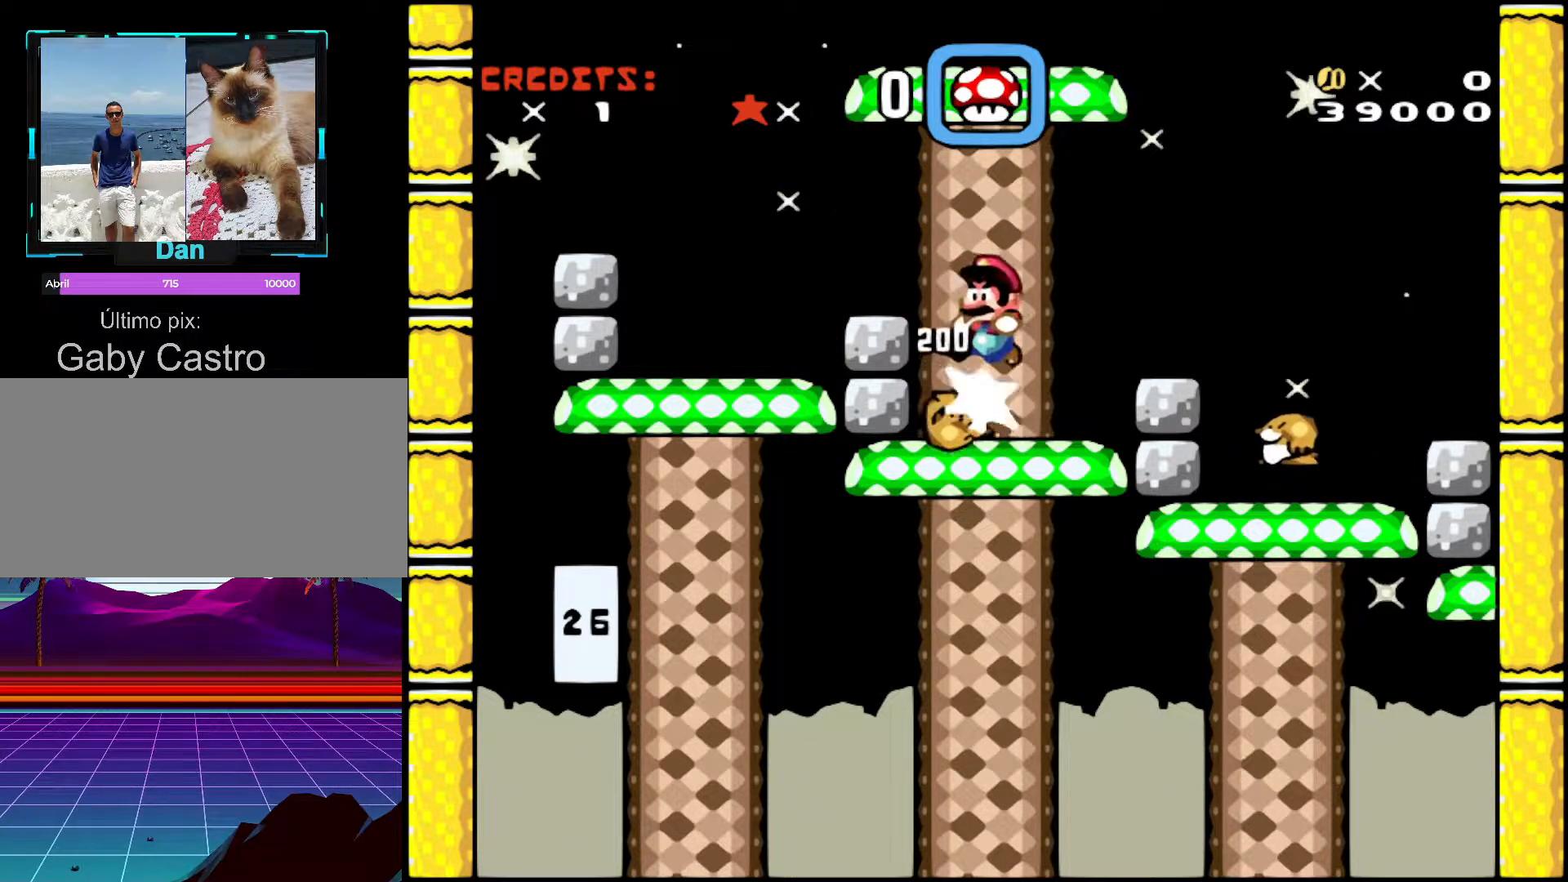
Gameplay with a controller (Nintendo layout); each line is a JSON object with the inputs held at the frame after it. "events" lists button and stick changes between this image and that frame as [ms after this image, input, new state], when the widget could be followed in between. Not read: L3 R3.
{"buttons": ["DPAD_RIGHT"], "events": [[17, "DPAD_LEFT", "up"], [117, "DPAD_RIGHT", "down"], [367, "Y", "up"]]}
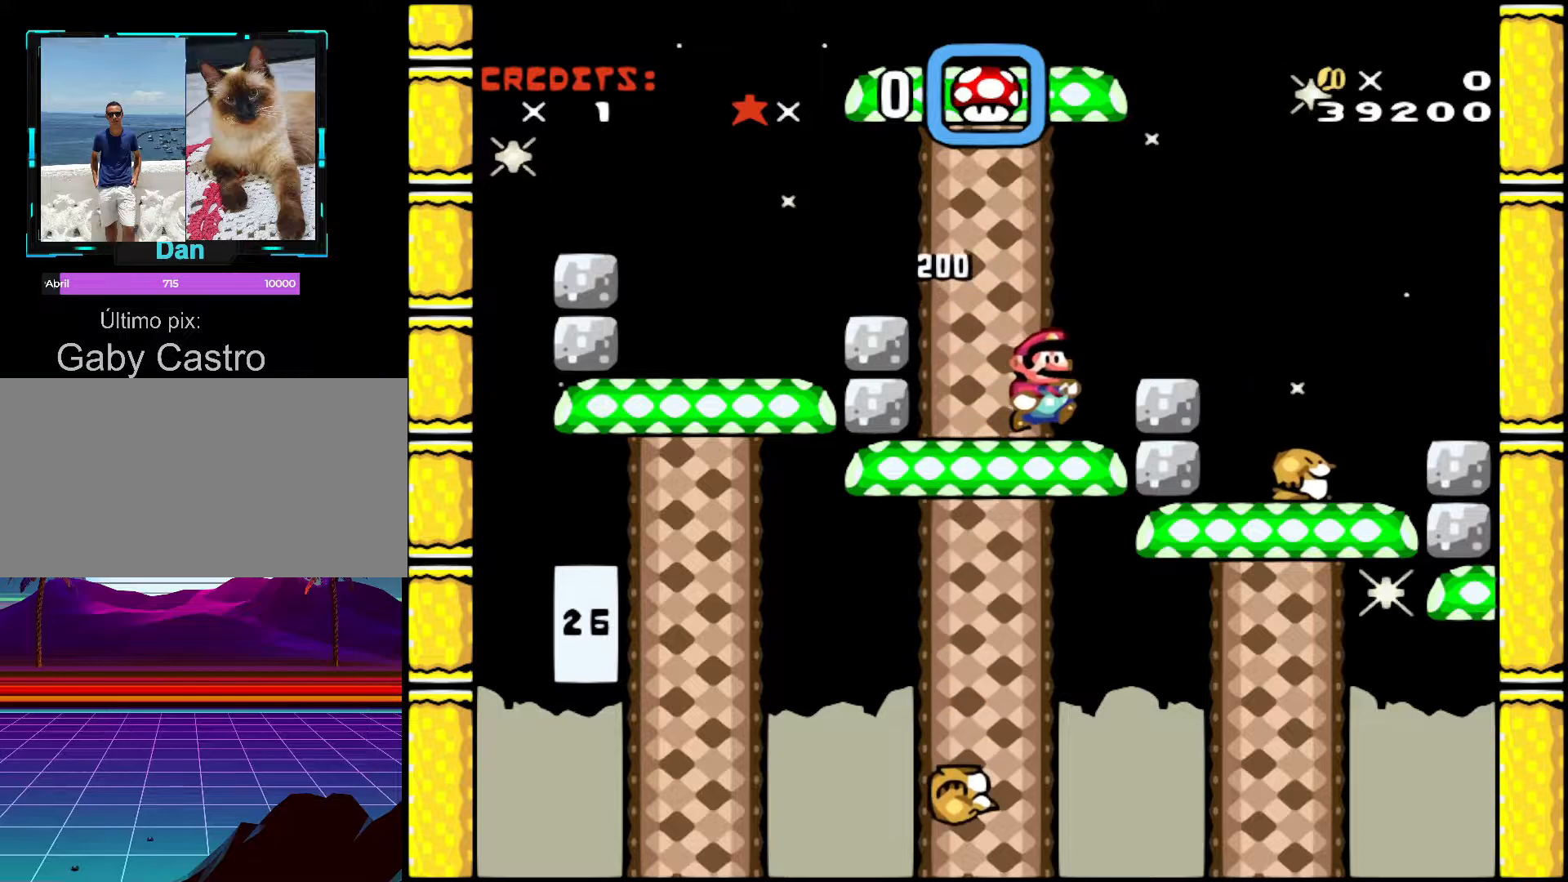
{"buttons": ["Y", "DPAD_RIGHT"], "events": [[17, "B", "down"], [17, "Y", "down"], [83, "B", "up"], [117, "Y", "up"], [217, "Y", "down"]]}
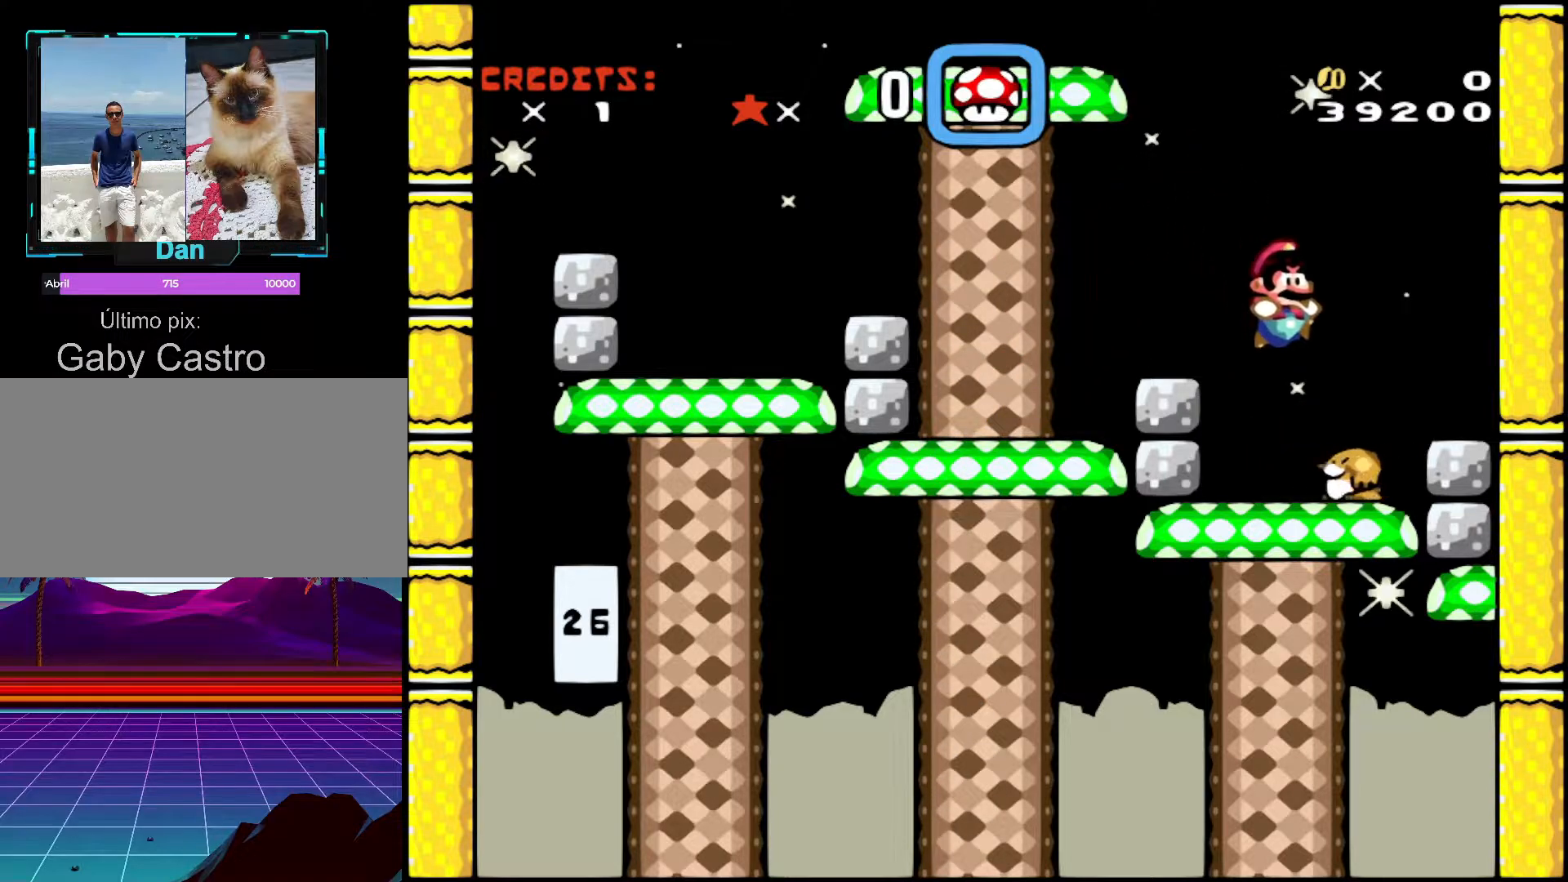
{"buttons": ["Y"], "events": [[83, "DPAD_RIGHT", "up"], [167, "DPAD_LEFT", "down"], [267, "DPAD_LEFT", "up"]]}
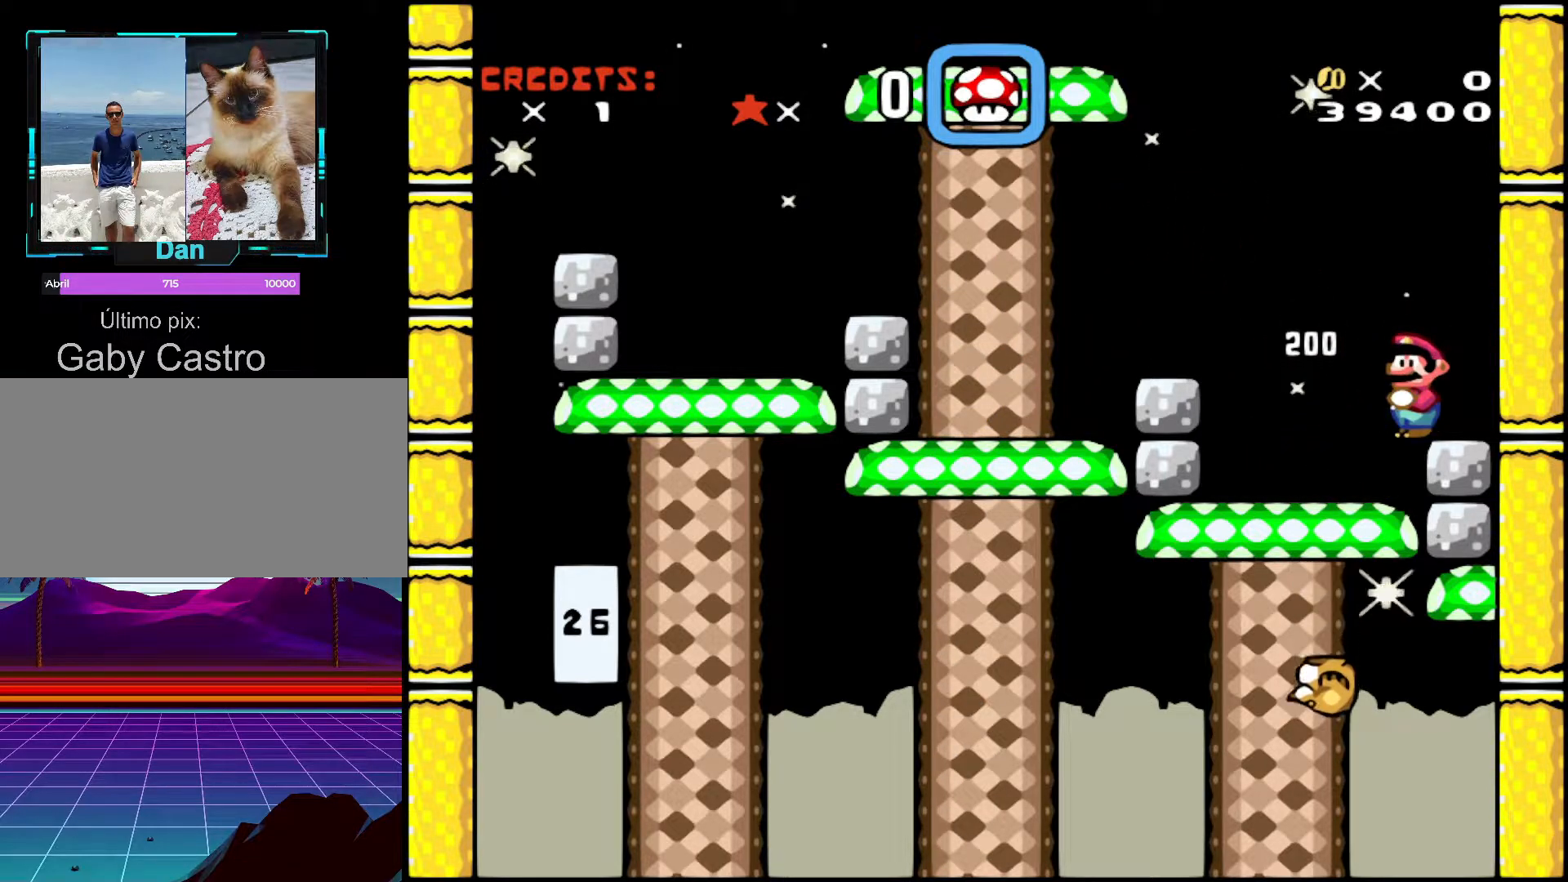
{"buttons": [], "events": [[83, "Y", "up"]]}
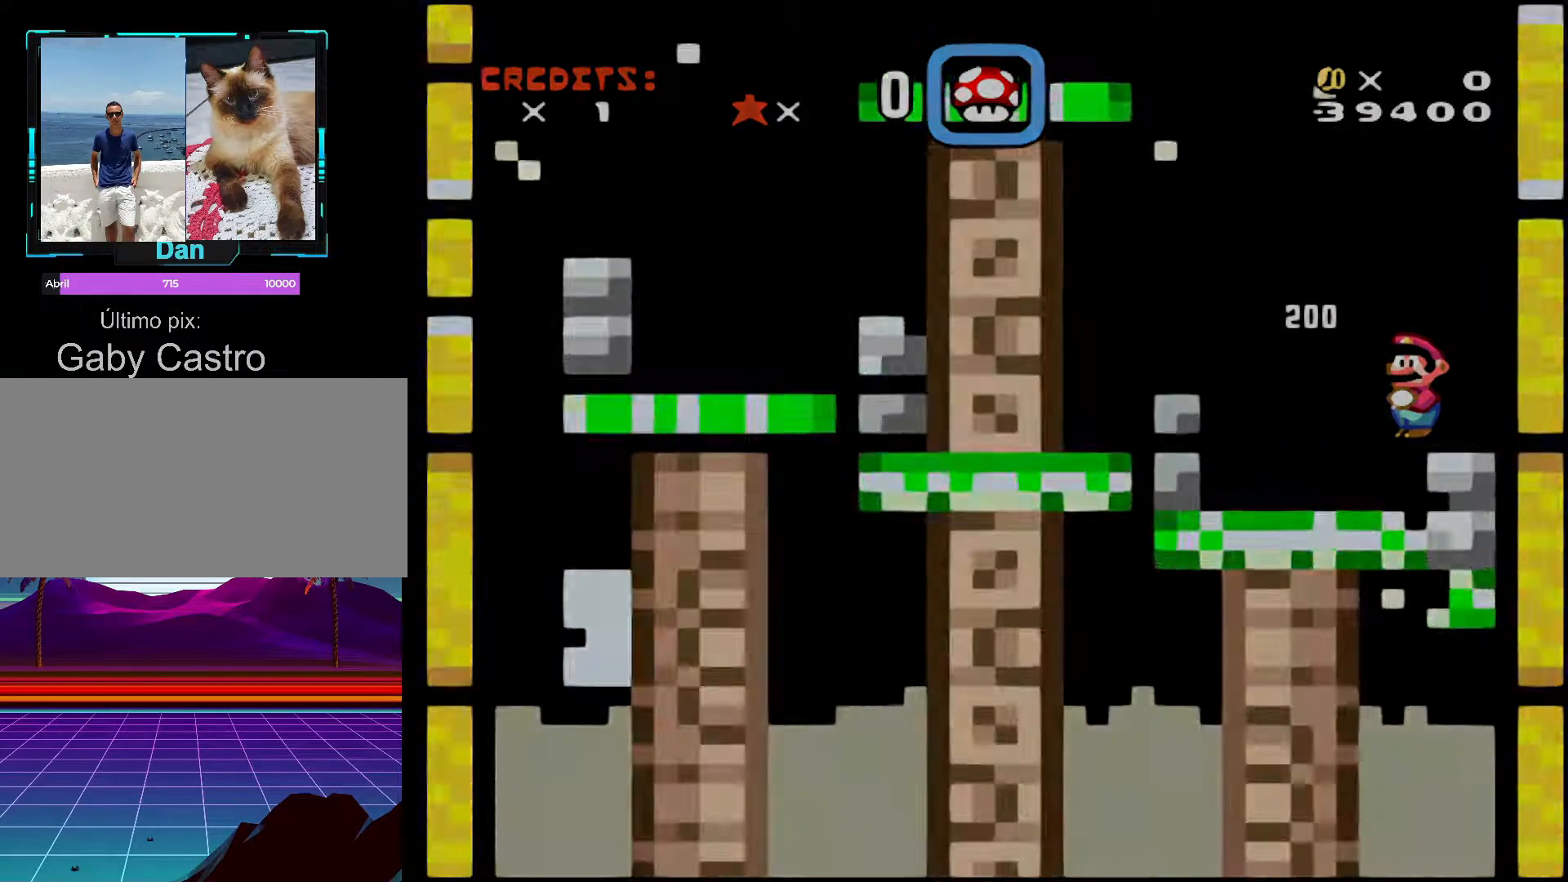
{"buttons": [], "events": []}
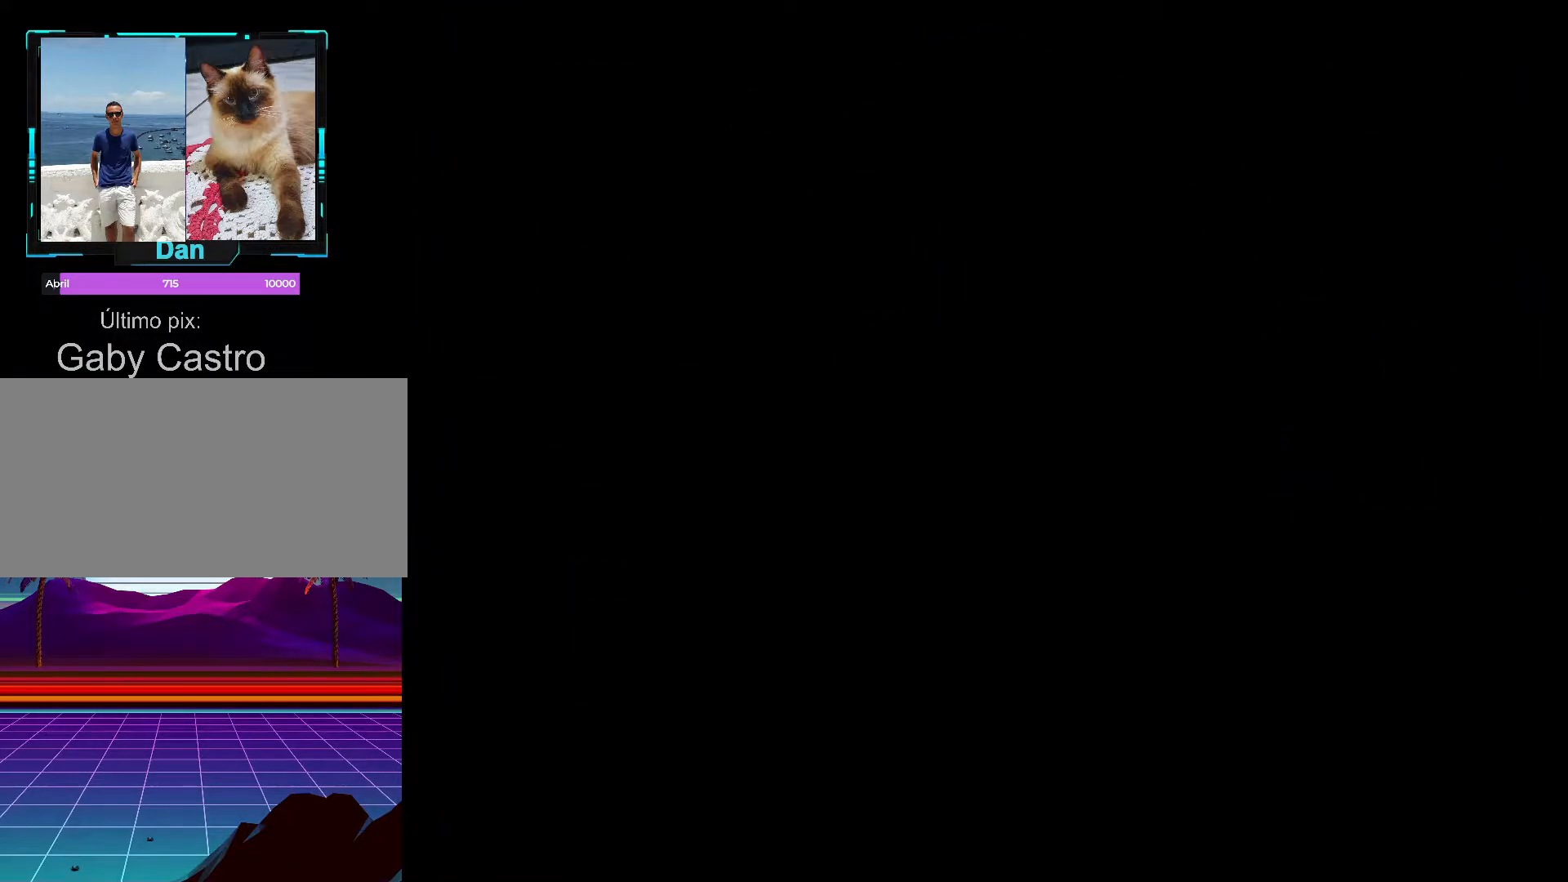
{"buttons": [], "events": []}
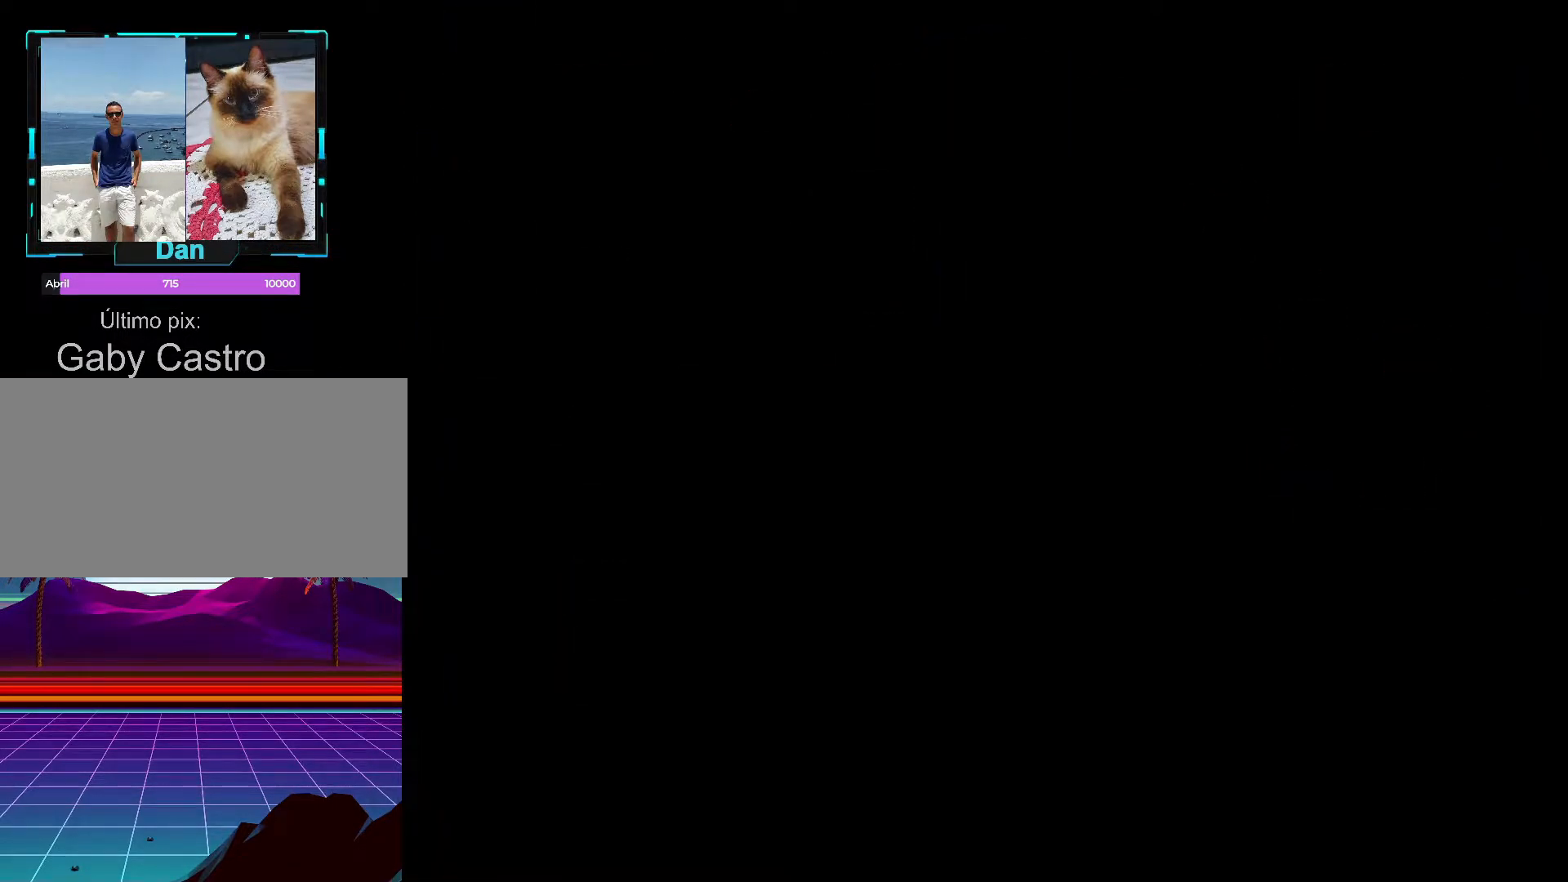
{"buttons": [], "events": []}
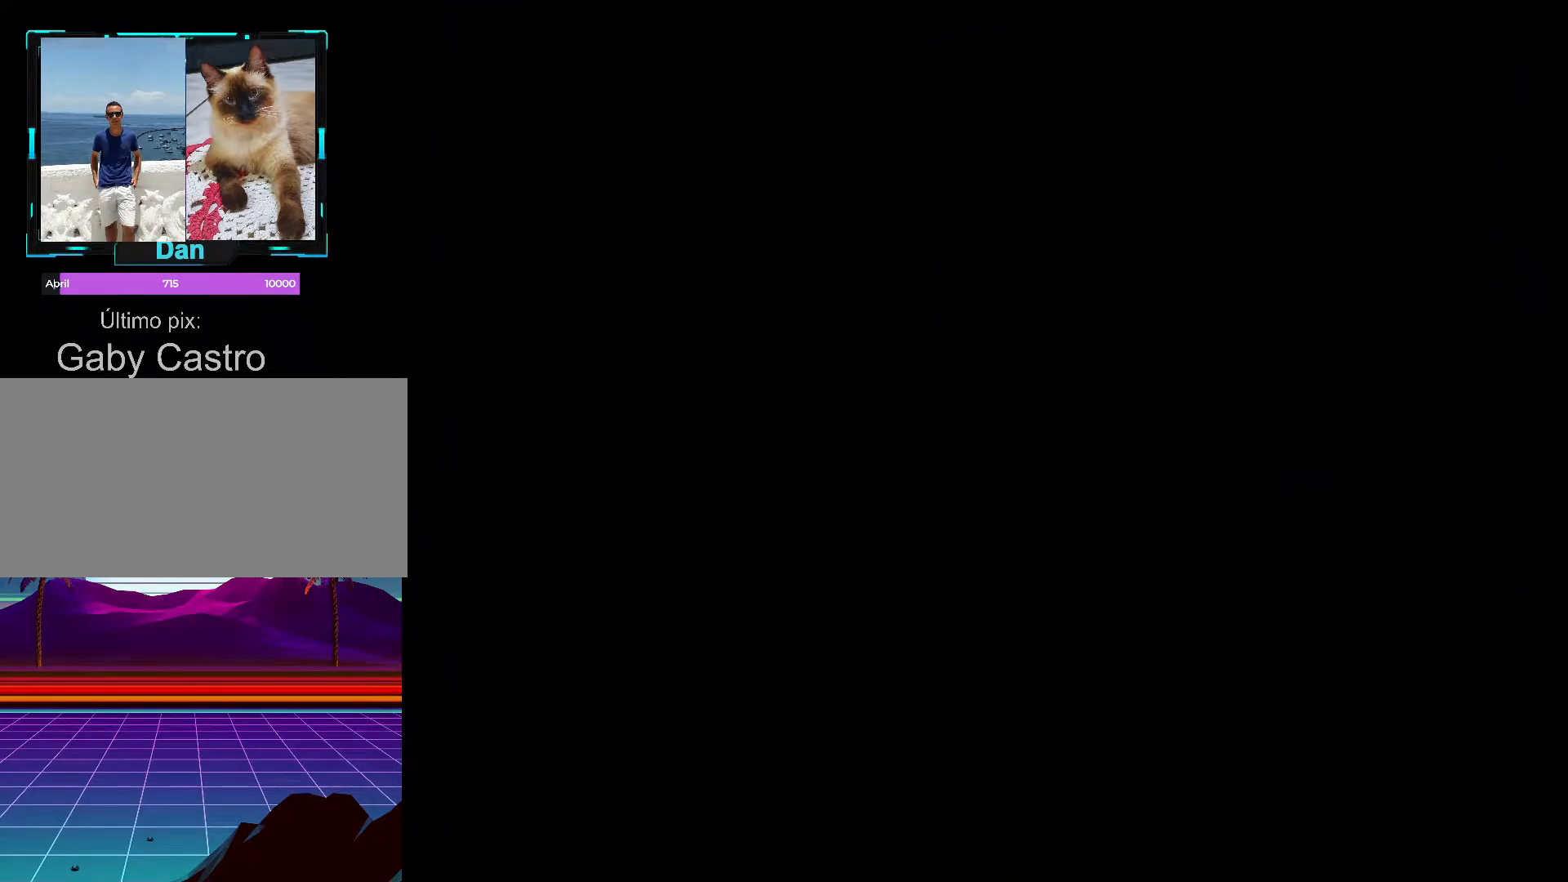
{"buttons": [], "events": []}
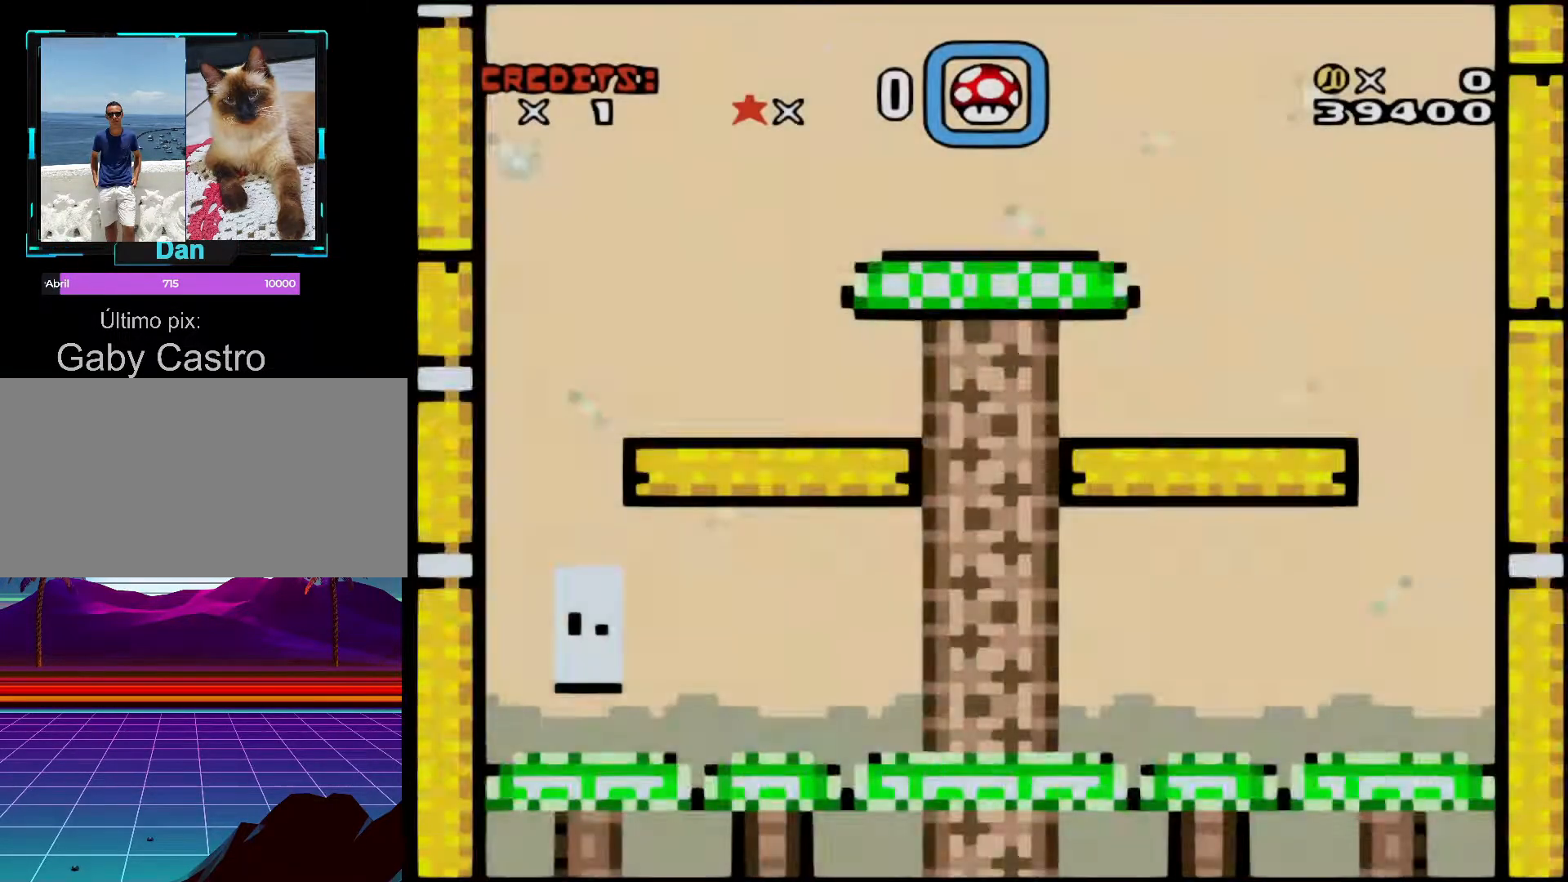
{"buttons": [], "events": []}
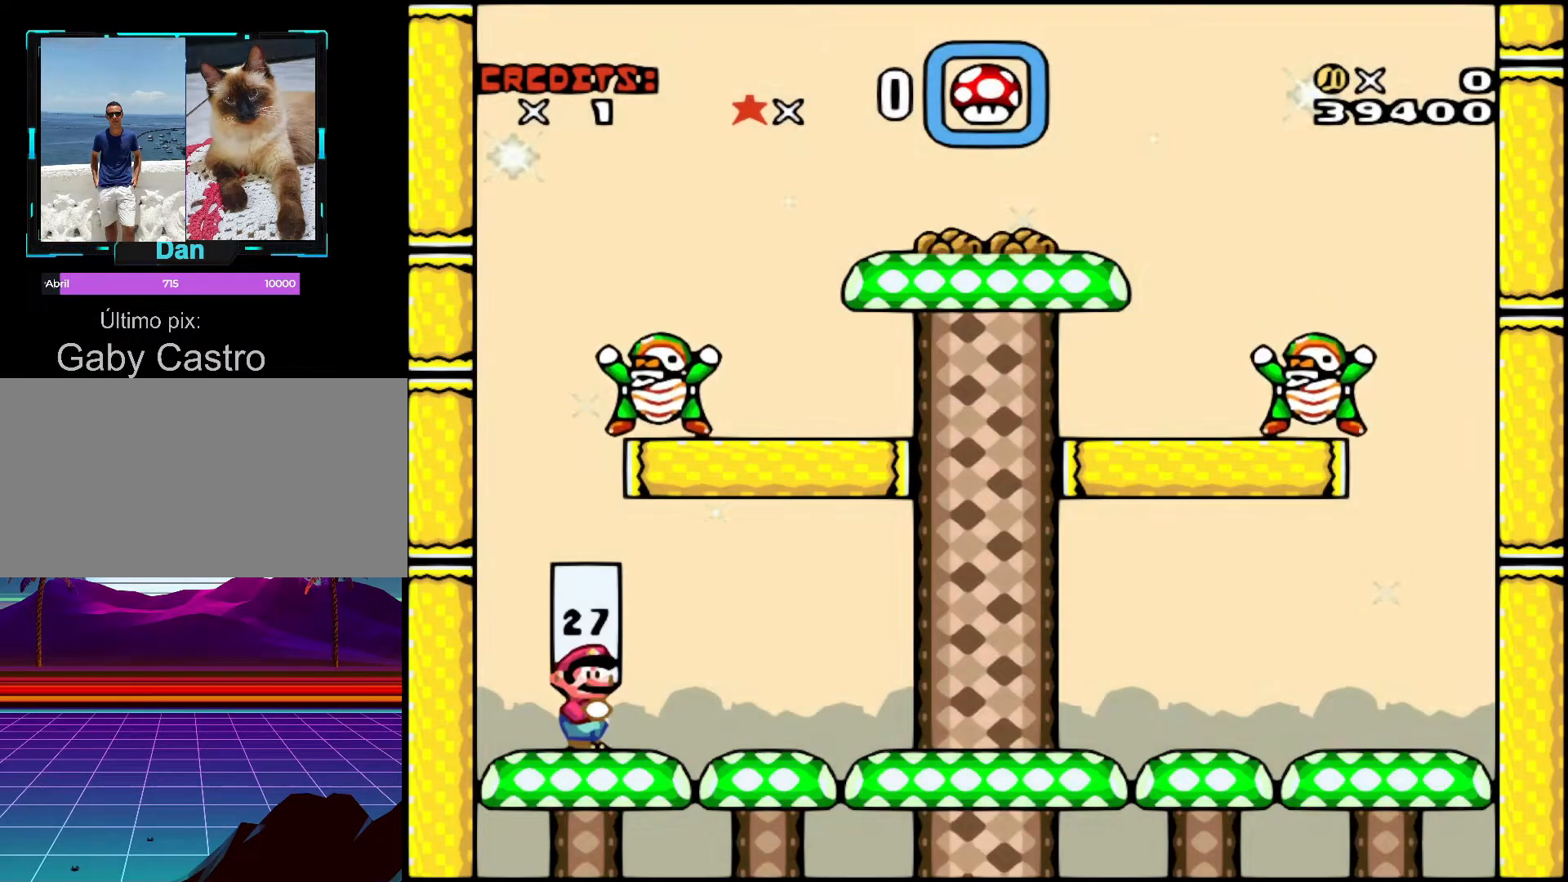
{"buttons": [], "events": []}
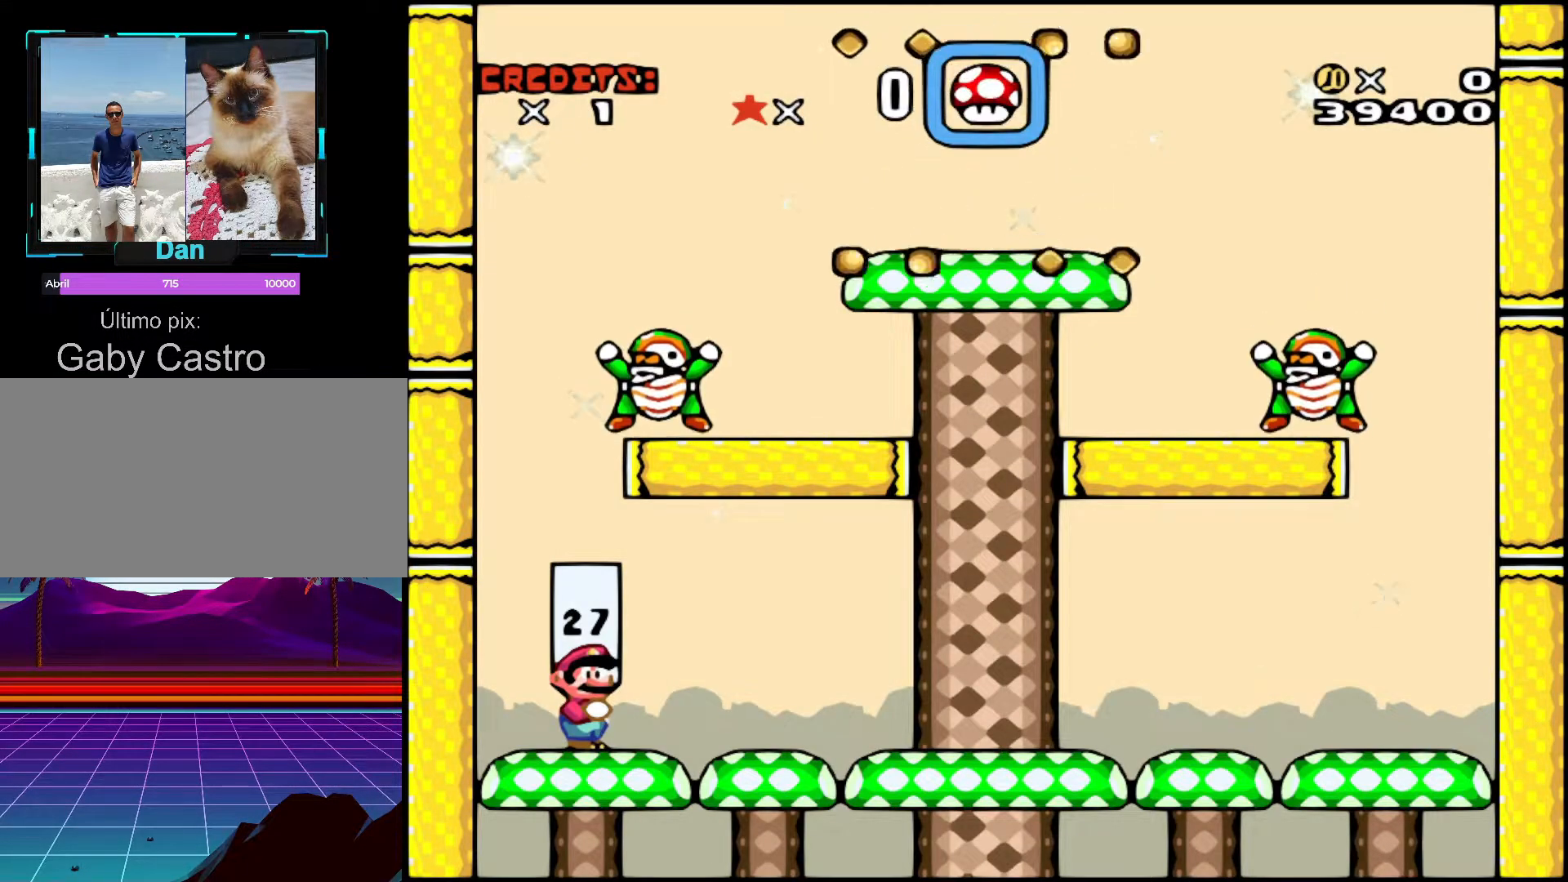
{"buttons": [], "events": []}
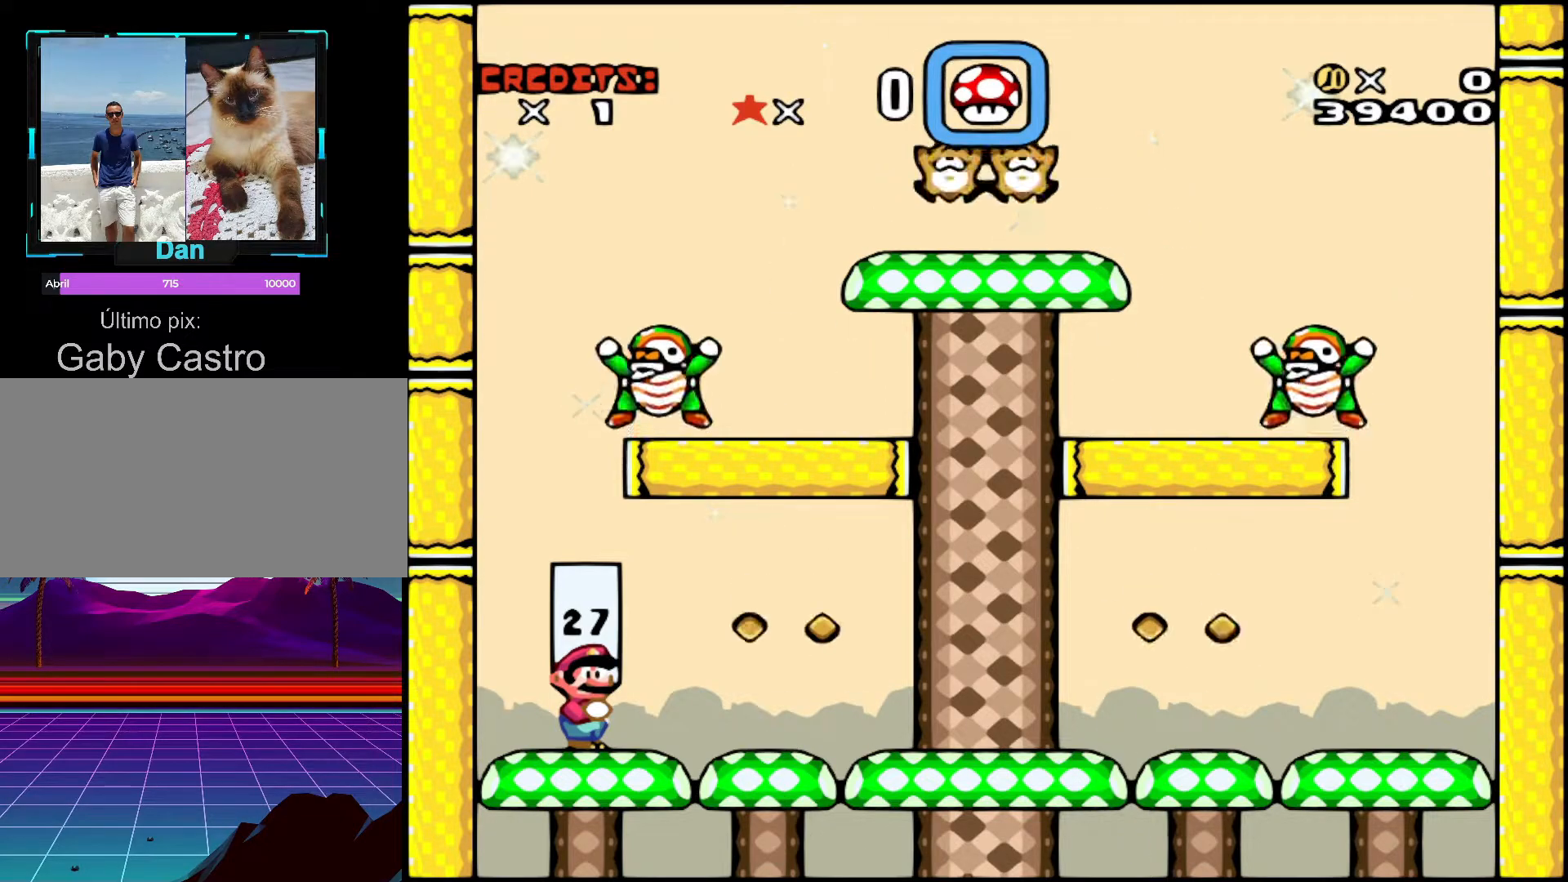
{"buttons": ["DPAD_RIGHT"], "events": [[417, "DPAD_RIGHT", "down"]]}
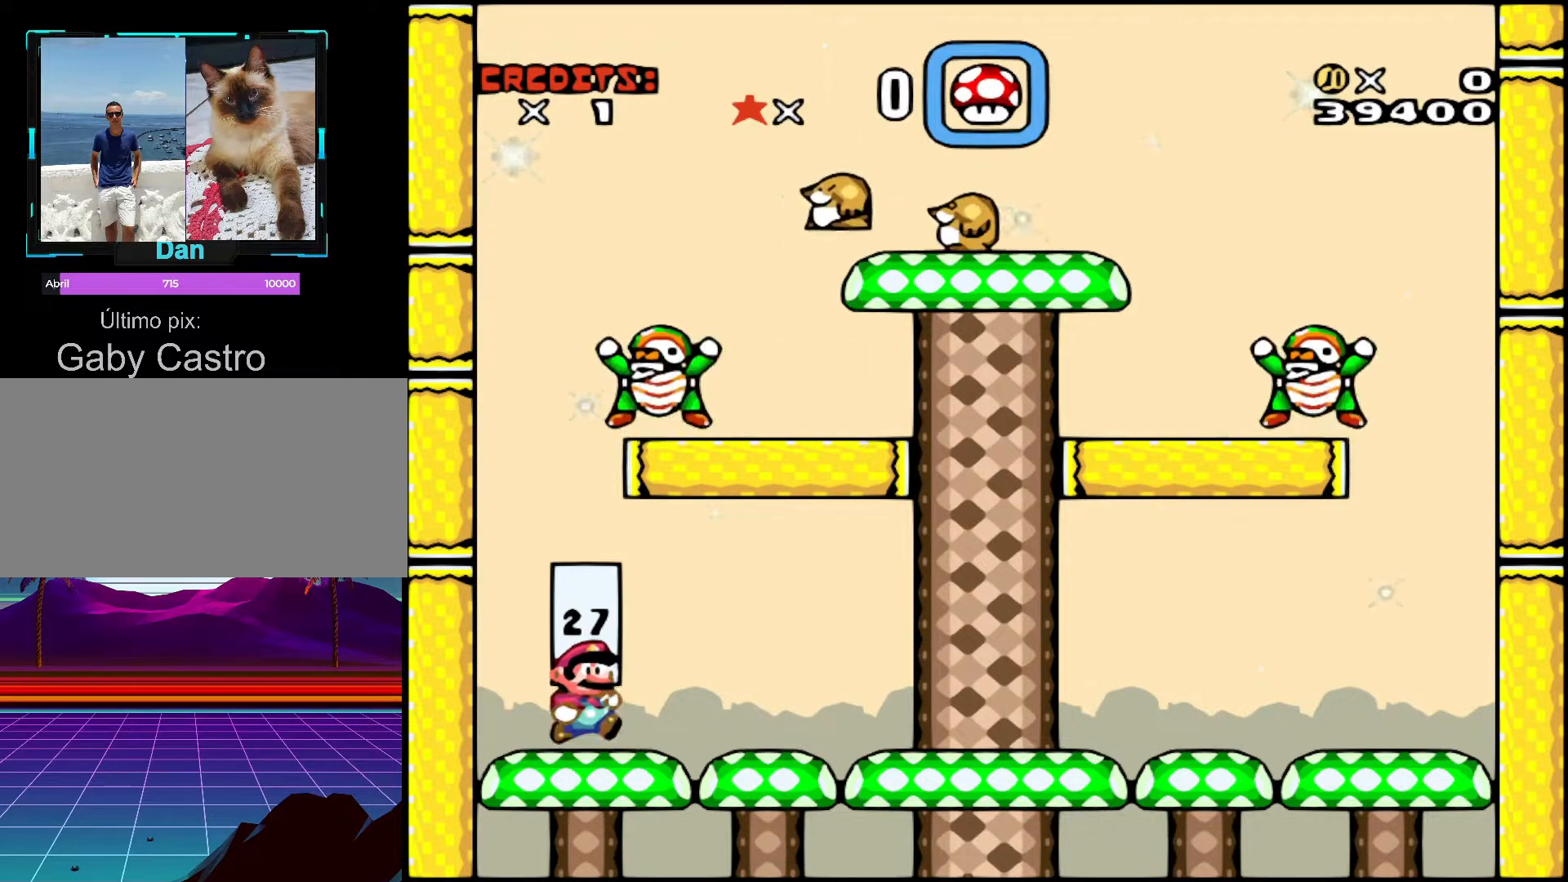
{"buttons": ["DPAD_RIGHT"], "events": []}
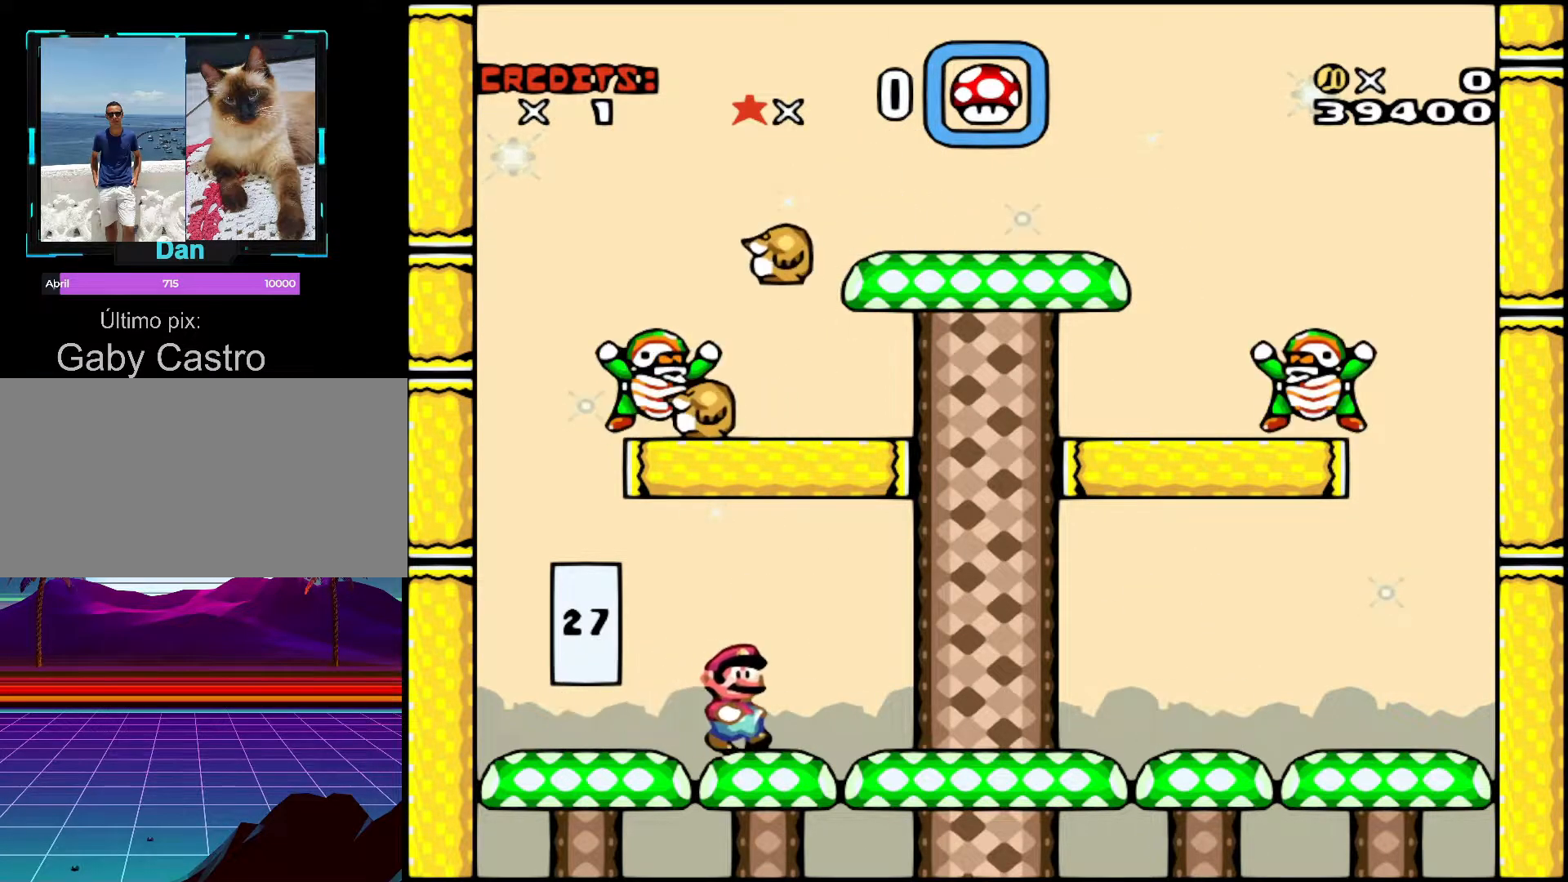
{"buttons": [], "events": [[133, "DPAD_RIGHT", "up"], [267, "DPAD_LEFT", "down"], [367, "DPAD_LEFT", "up"]]}
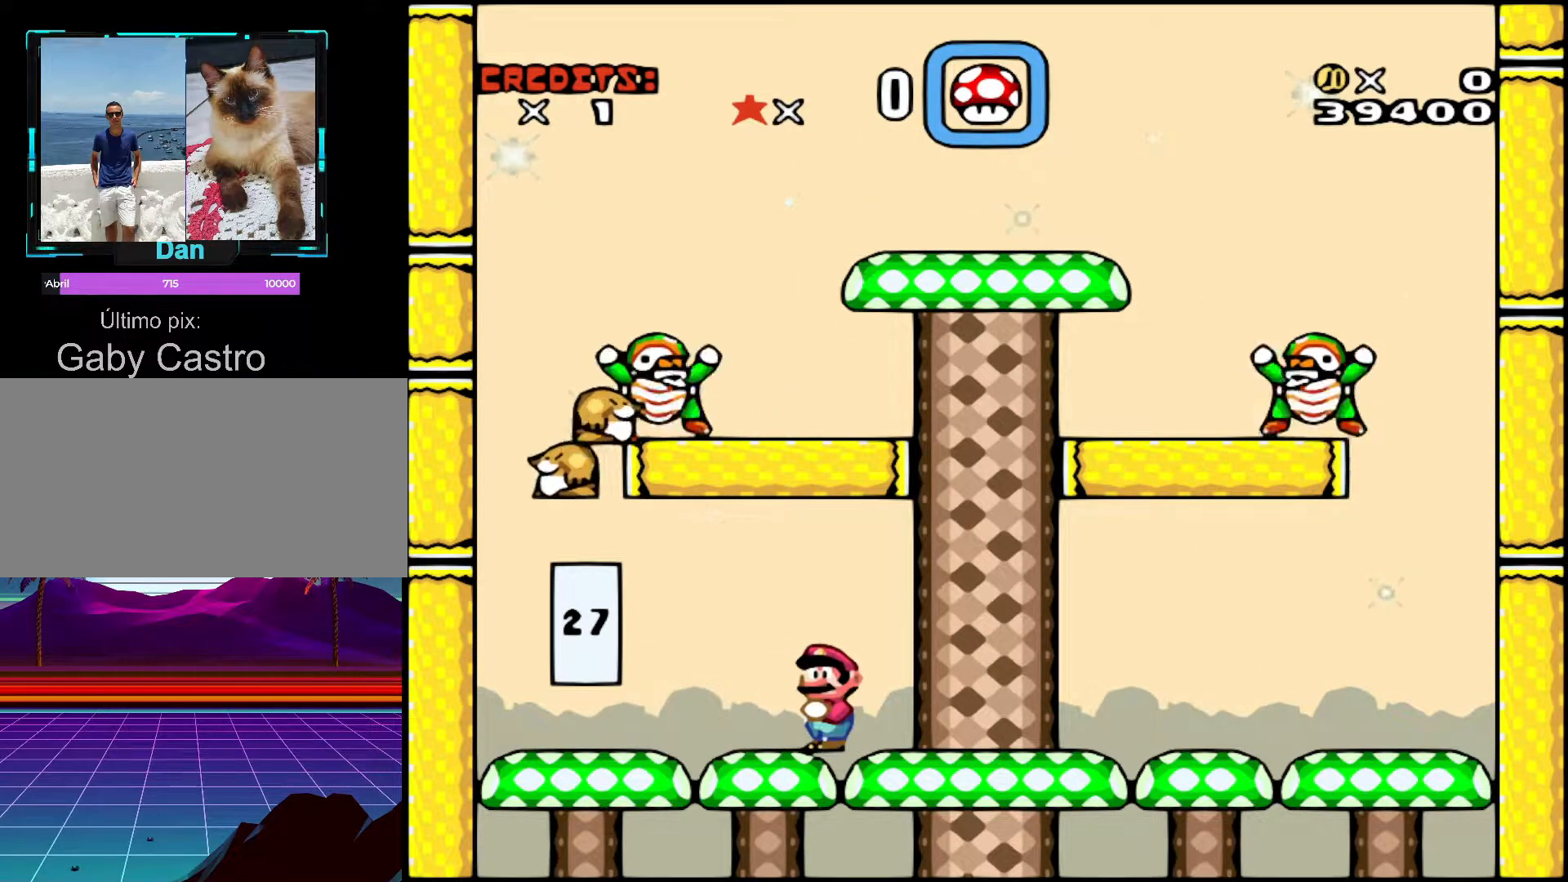
{"buttons": [], "events": []}
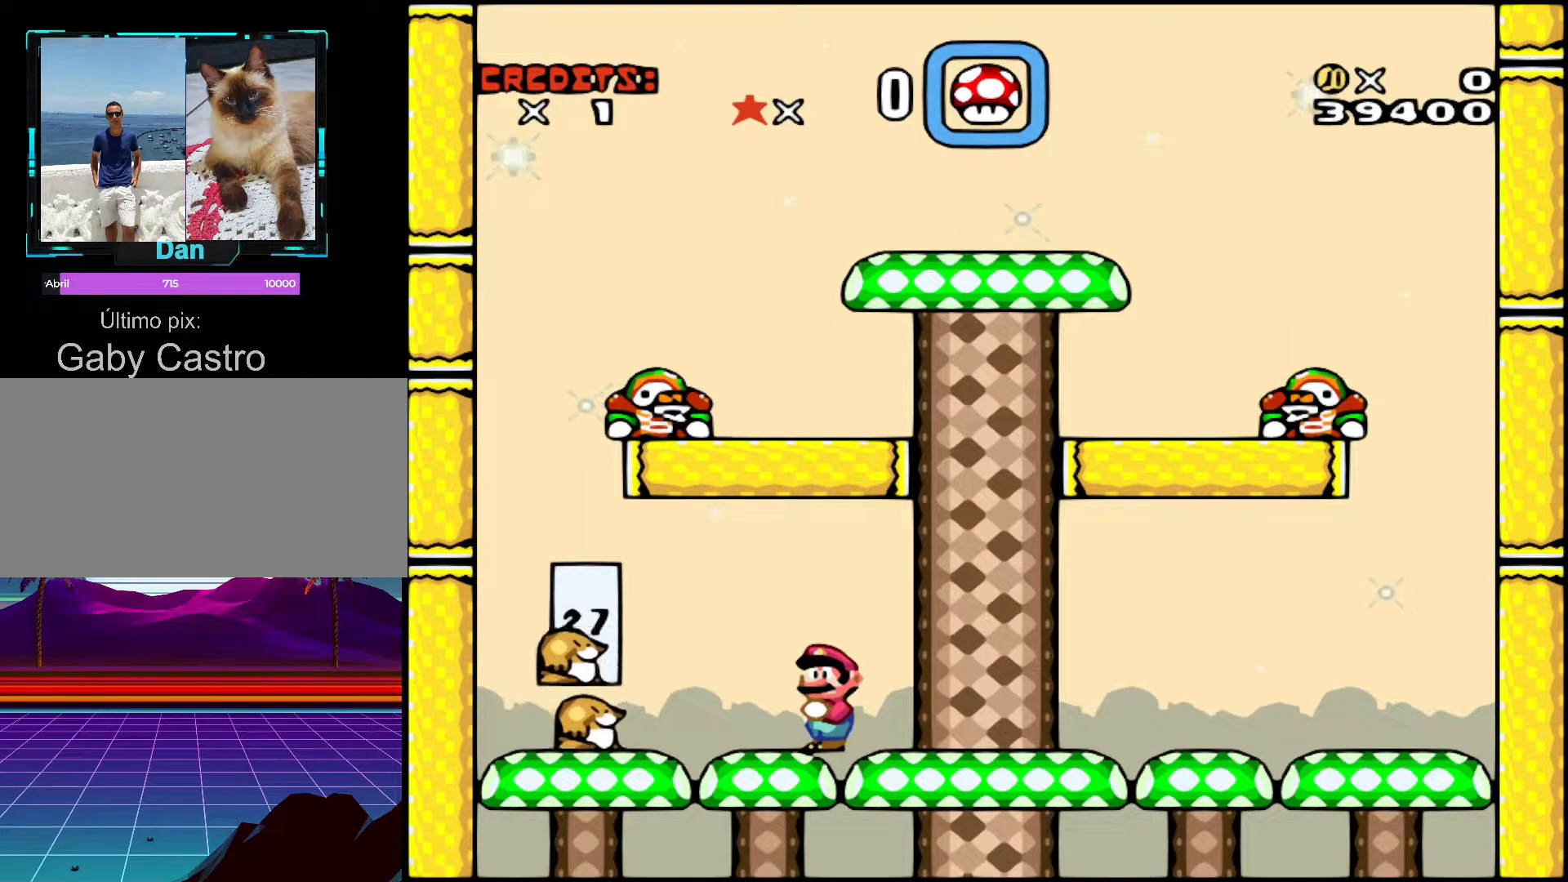
{"buttons": ["DPAD_RIGHT"], "events": [[67, "DPAD_RIGHT", "down"], [333, "DPAD_RIGHT", "up"], [367, "DPAD_RIGHT", "down"]]}
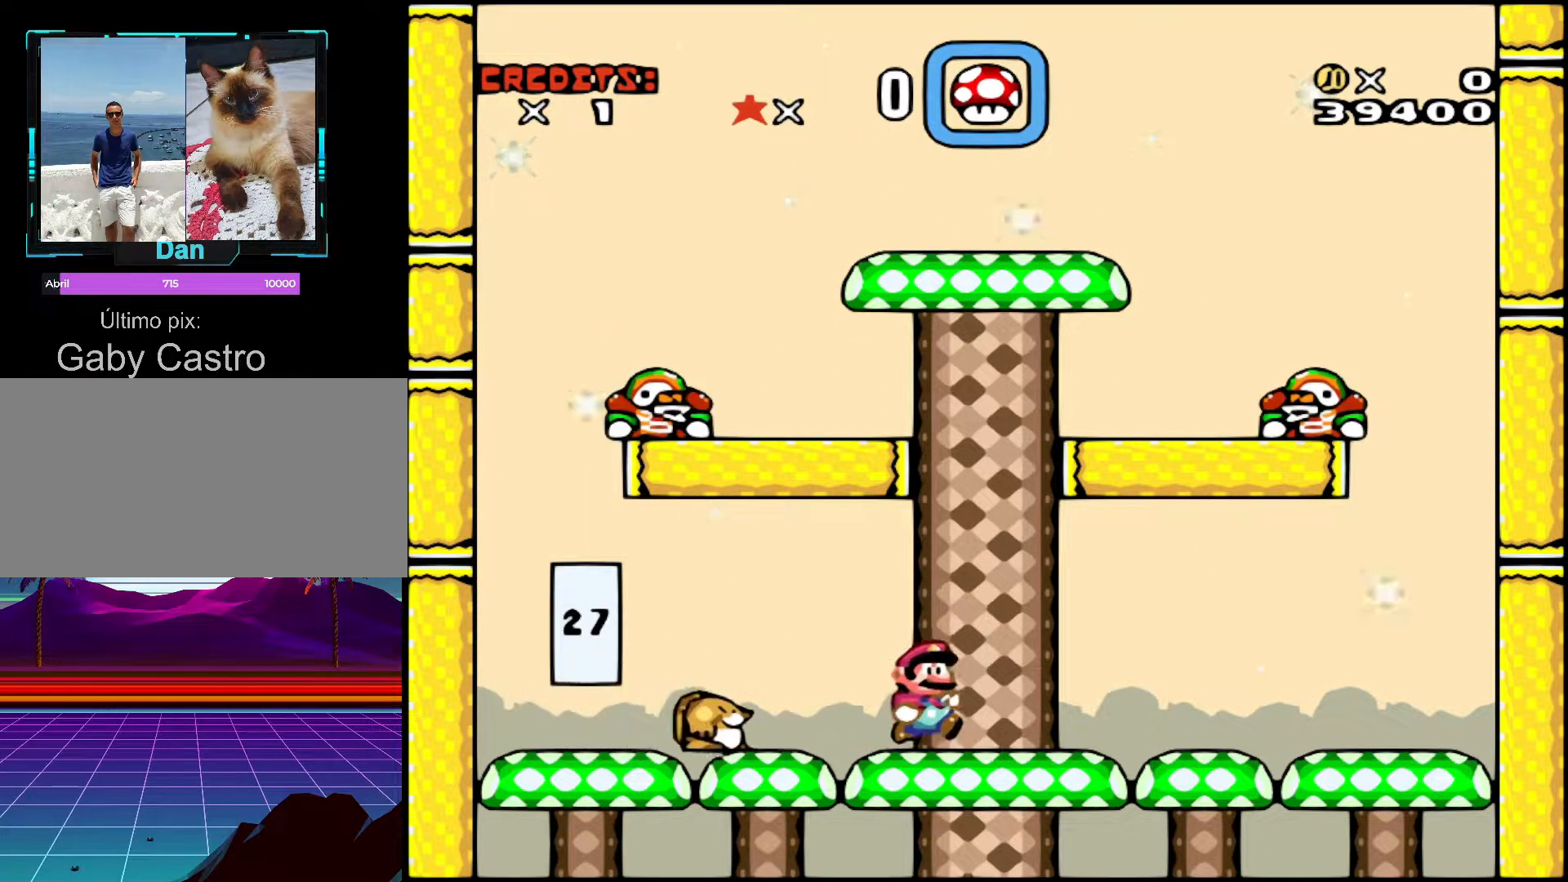
{"buttons": ["DPAD_LEFT"], "events": [[33, "DPAD_RIGHT", "up"], [117, "DPAD_LEFT", "down"], [283, "B", "down"], [317, "DPAD_LEFT", "up"], [367, "B", "up"], [433, "DPAD_LEFT", "down"]]}
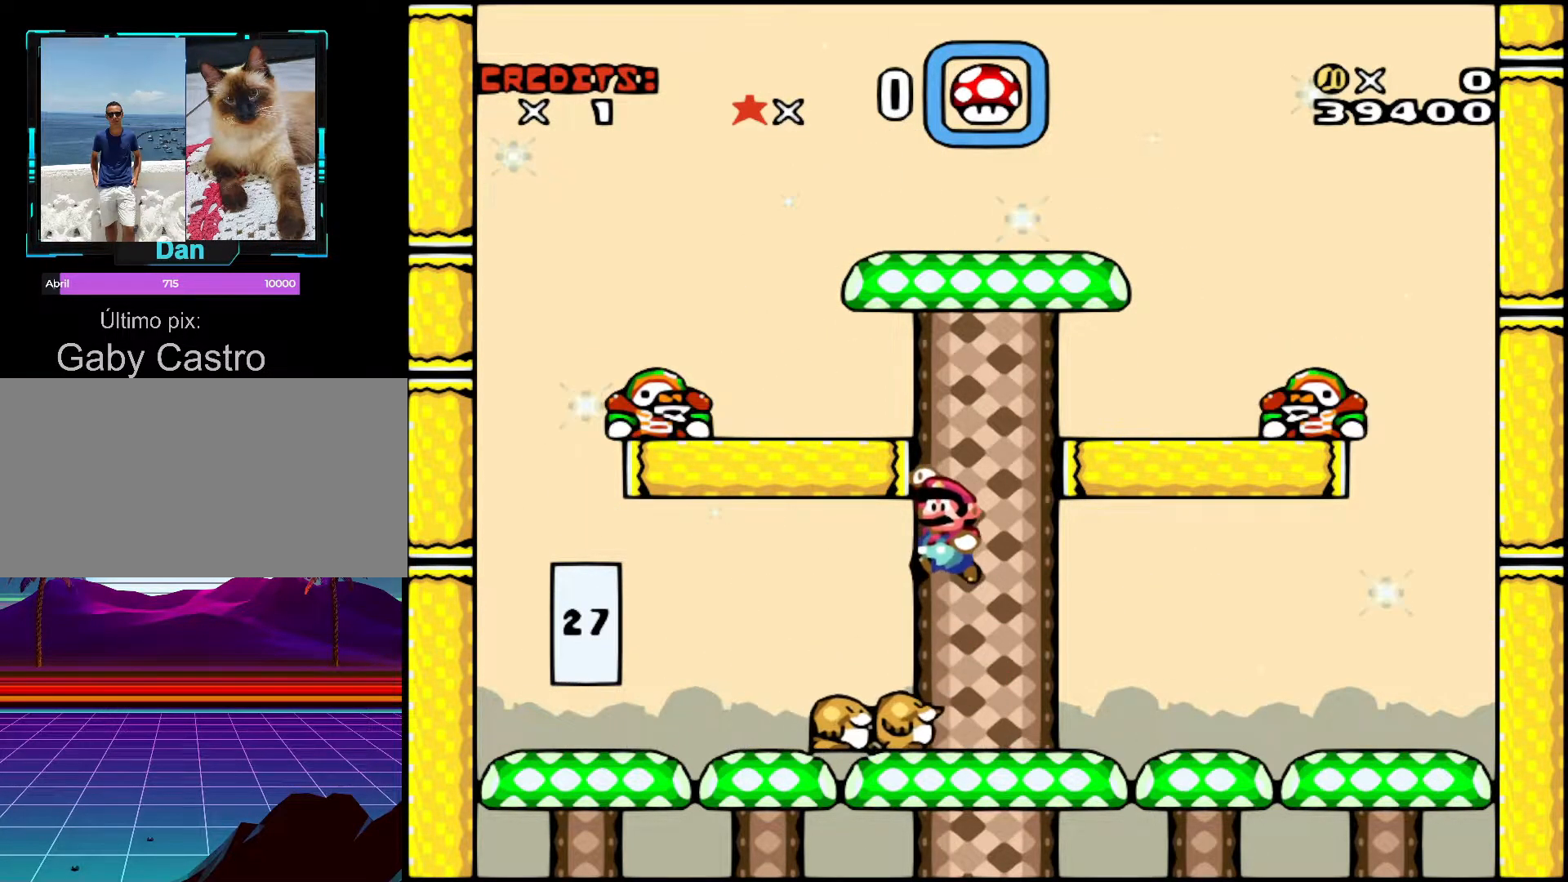
{"buttons": ["Y", "DPAD_LEFT"], "events": [[33, "DPAD_LEFT", "up"], [83, "DPAD_RIGHT", "down"], [83, "Y", "down"], [317, "DPAD_RIGHT", "up"], [383, "DPAD_LEFT", "down"]]}
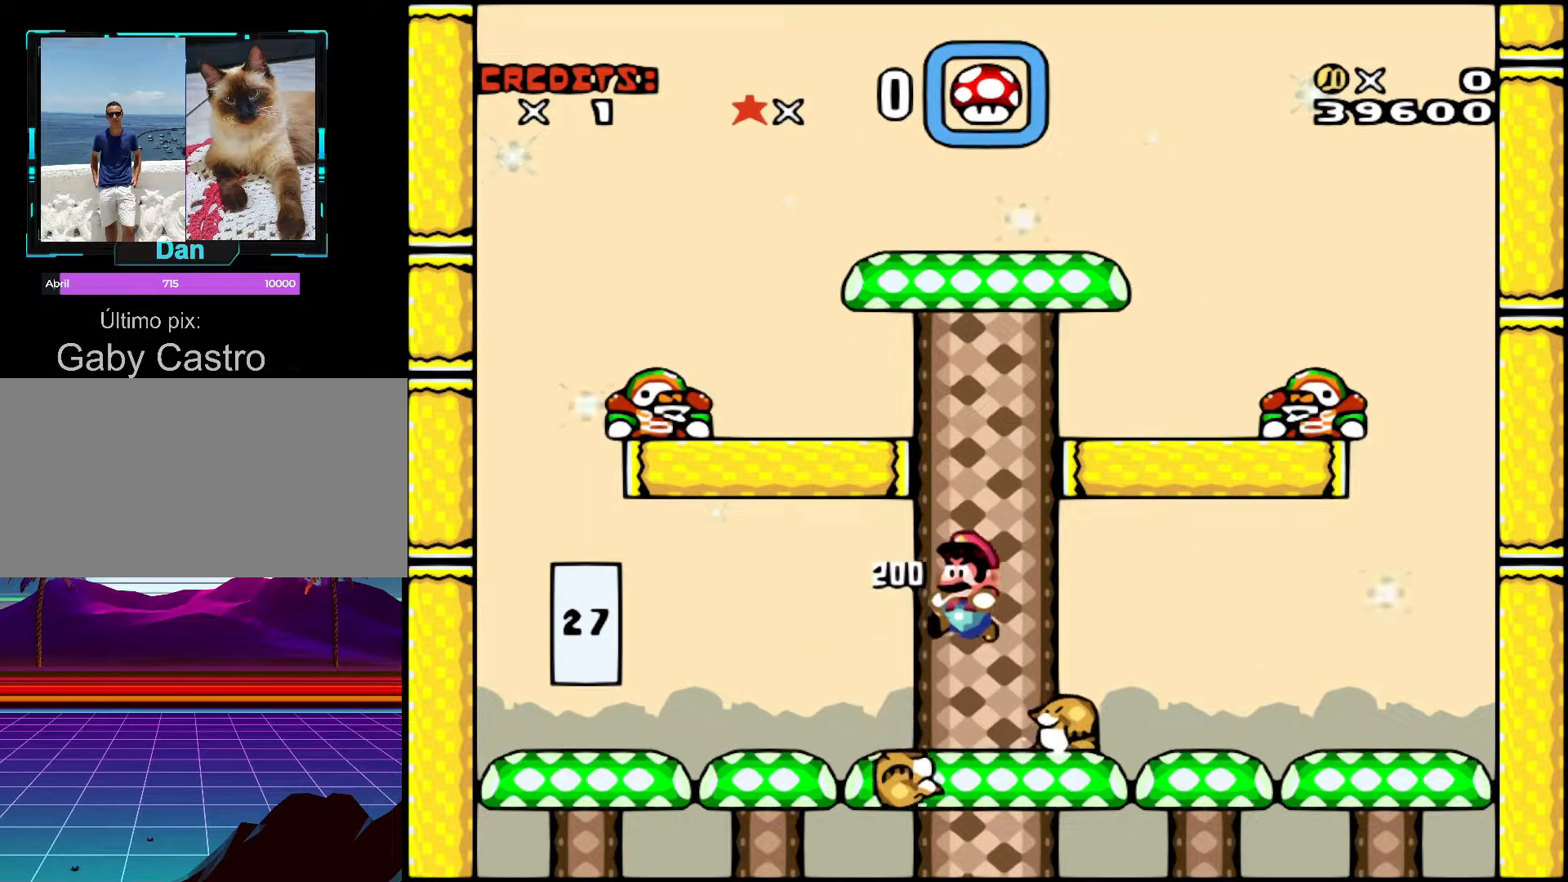
{"buttons": [], "events": [[167, "DPAD_LEFT", "up"], [217, "DPAD_RIGHT", "down"], [267, "Y", "up"], [333, "DPAD_RIGHT", "up"]]}
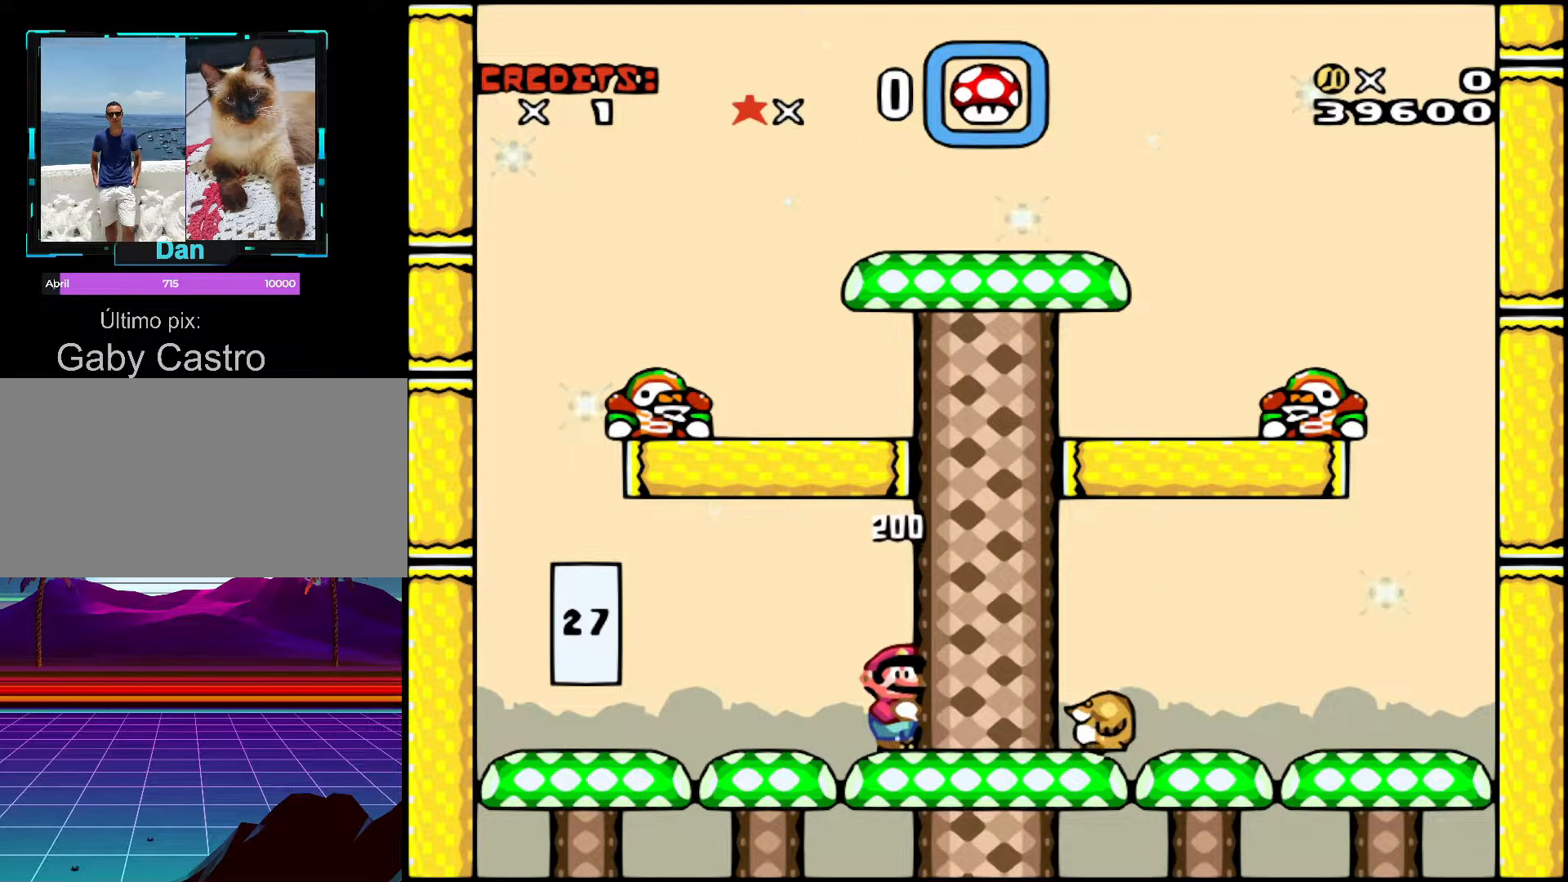
{"buttons": ["B", "DPAD_LEFT"], "events": [[167, "DPAD_RIGHT", "down"], [367, "B", "down"], [383, "DPAD_RIGHT", "up"], [433, "DPAD_LEFT", "down"]]}
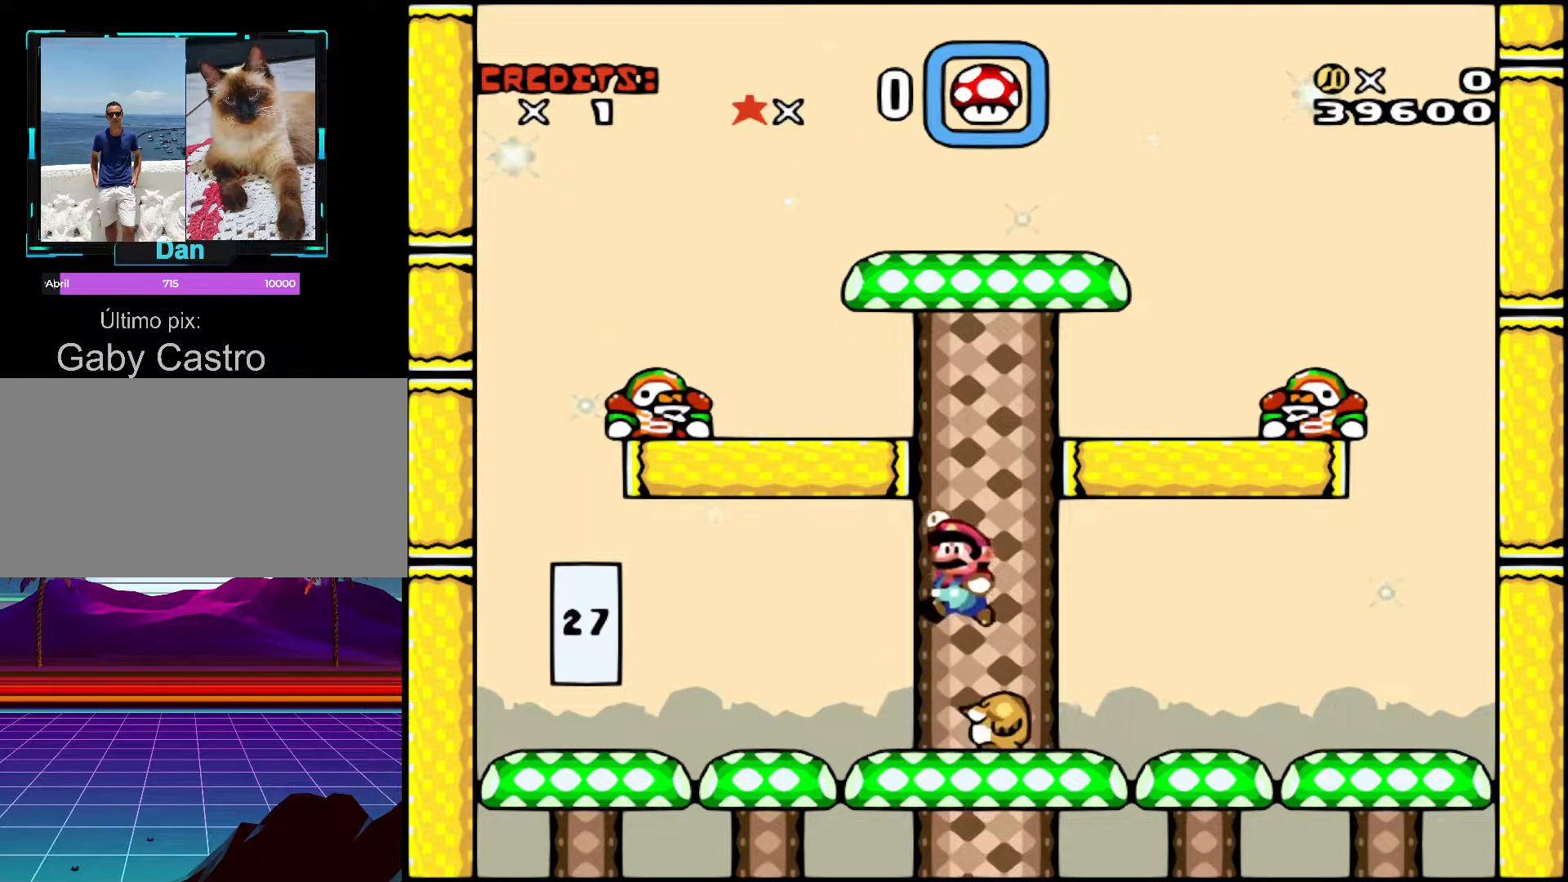
{"buttons": ["DPAD_RIGHT"], "events": [[17, "B", "up"], [117, "DPAD_LEFT", "up"], [433, "DPAD_RIGHT", "down"]]}
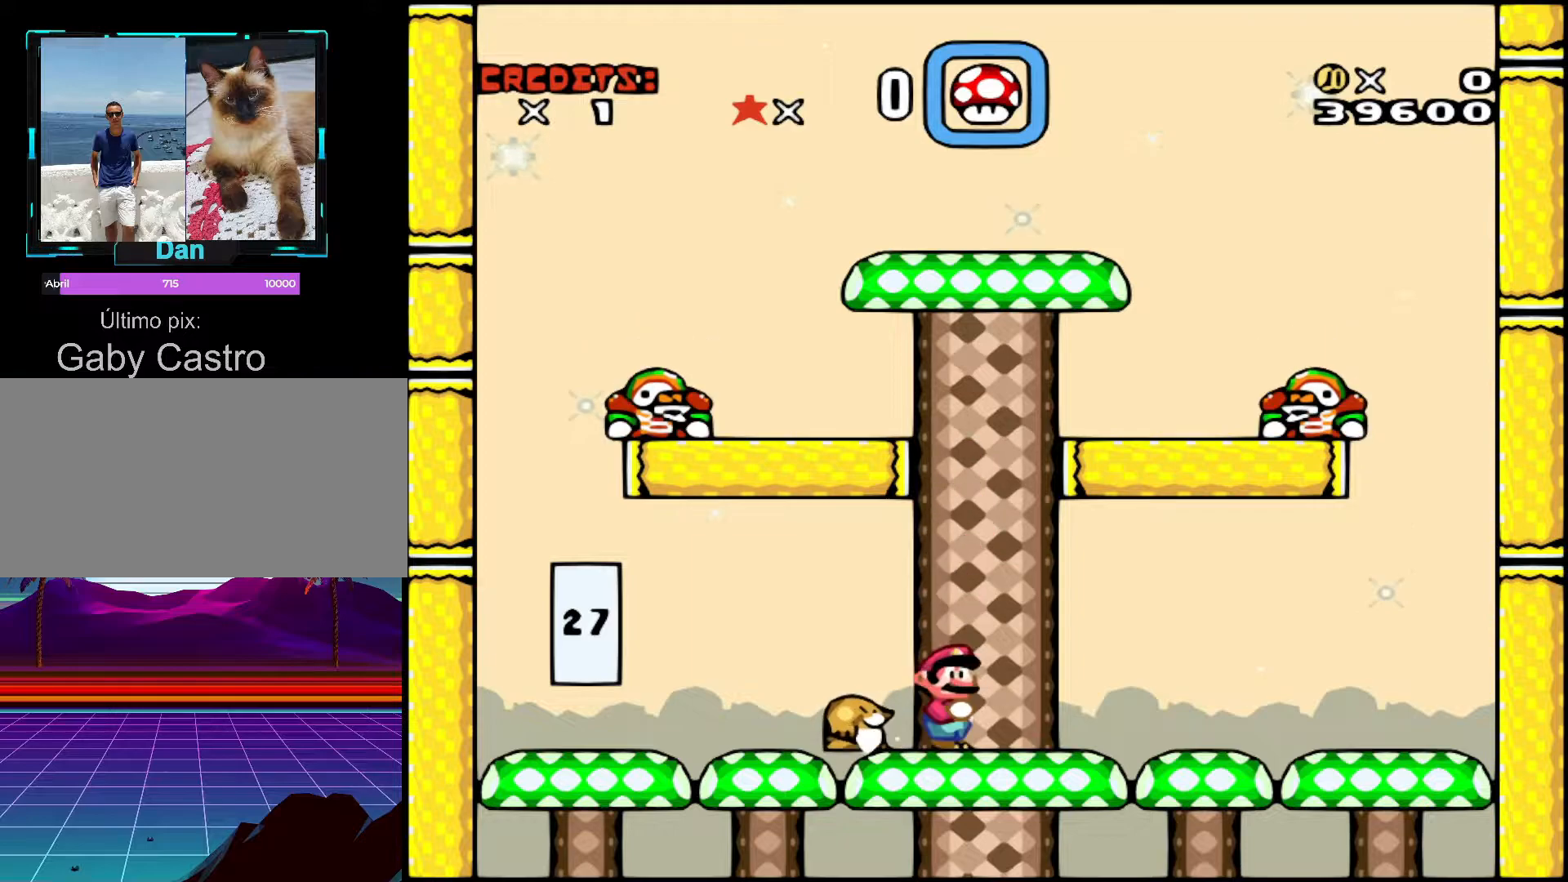
{"buttons": ["B", "DPAD_LEFT"], "events": [[167, "DPAD_RIGHT", "up"], [383, "B", "down"], [383, "DPAD_LEFT", "down"]]}
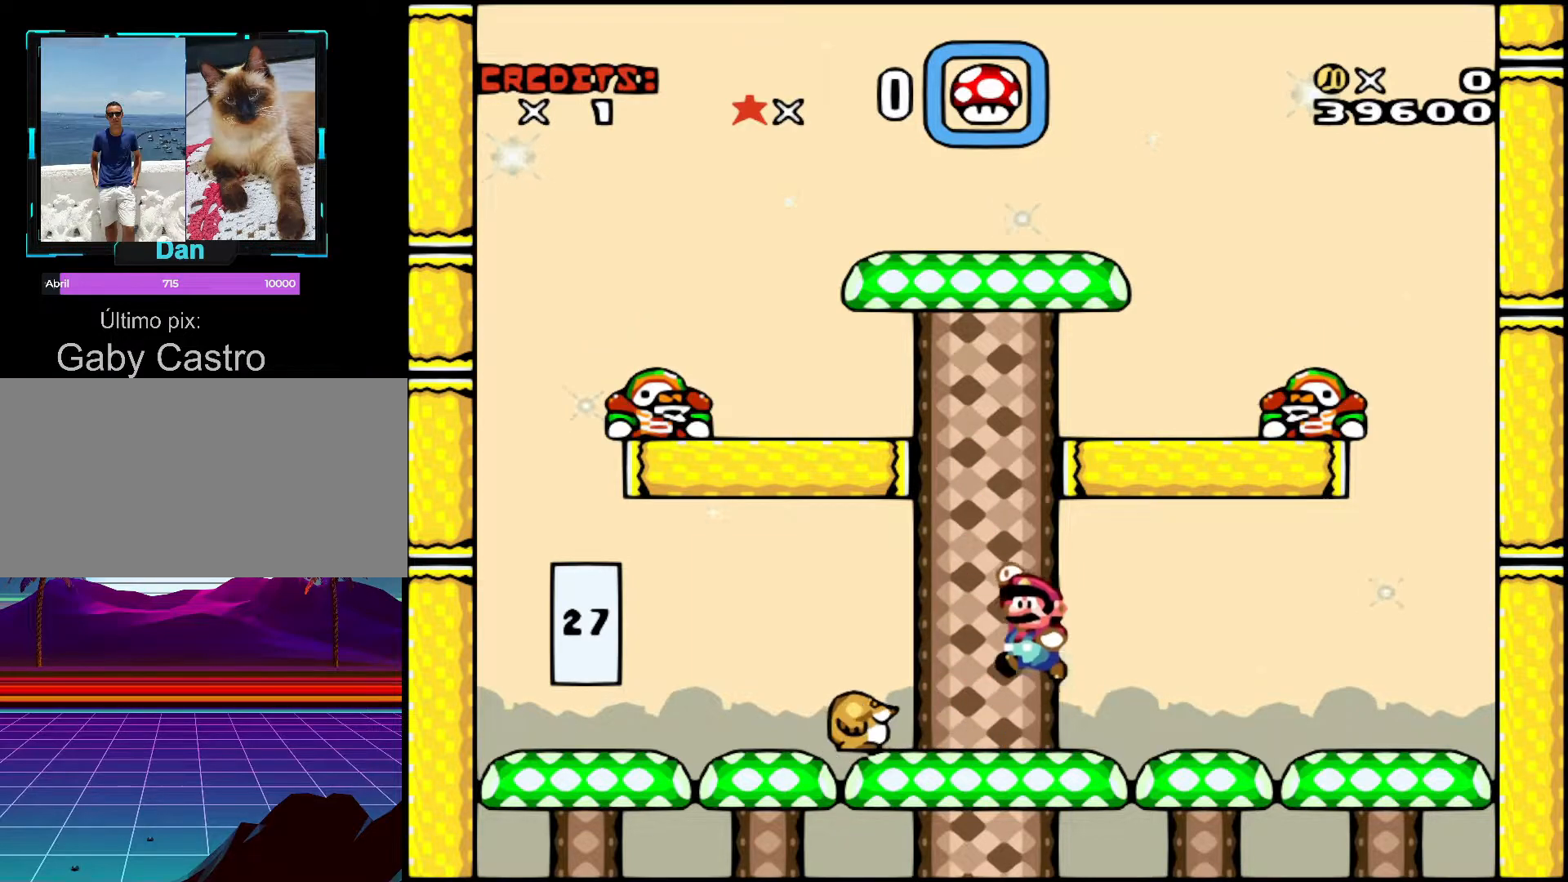
{"buttons": ["Y"], "events": [[17, "B", "up"], [67, "DPAD_LEFT", "up"], [167, "DPAD_RIGHT", "down"], [217, "Y", "down"], [267, "DPAD_RIGHT", "up"]]}
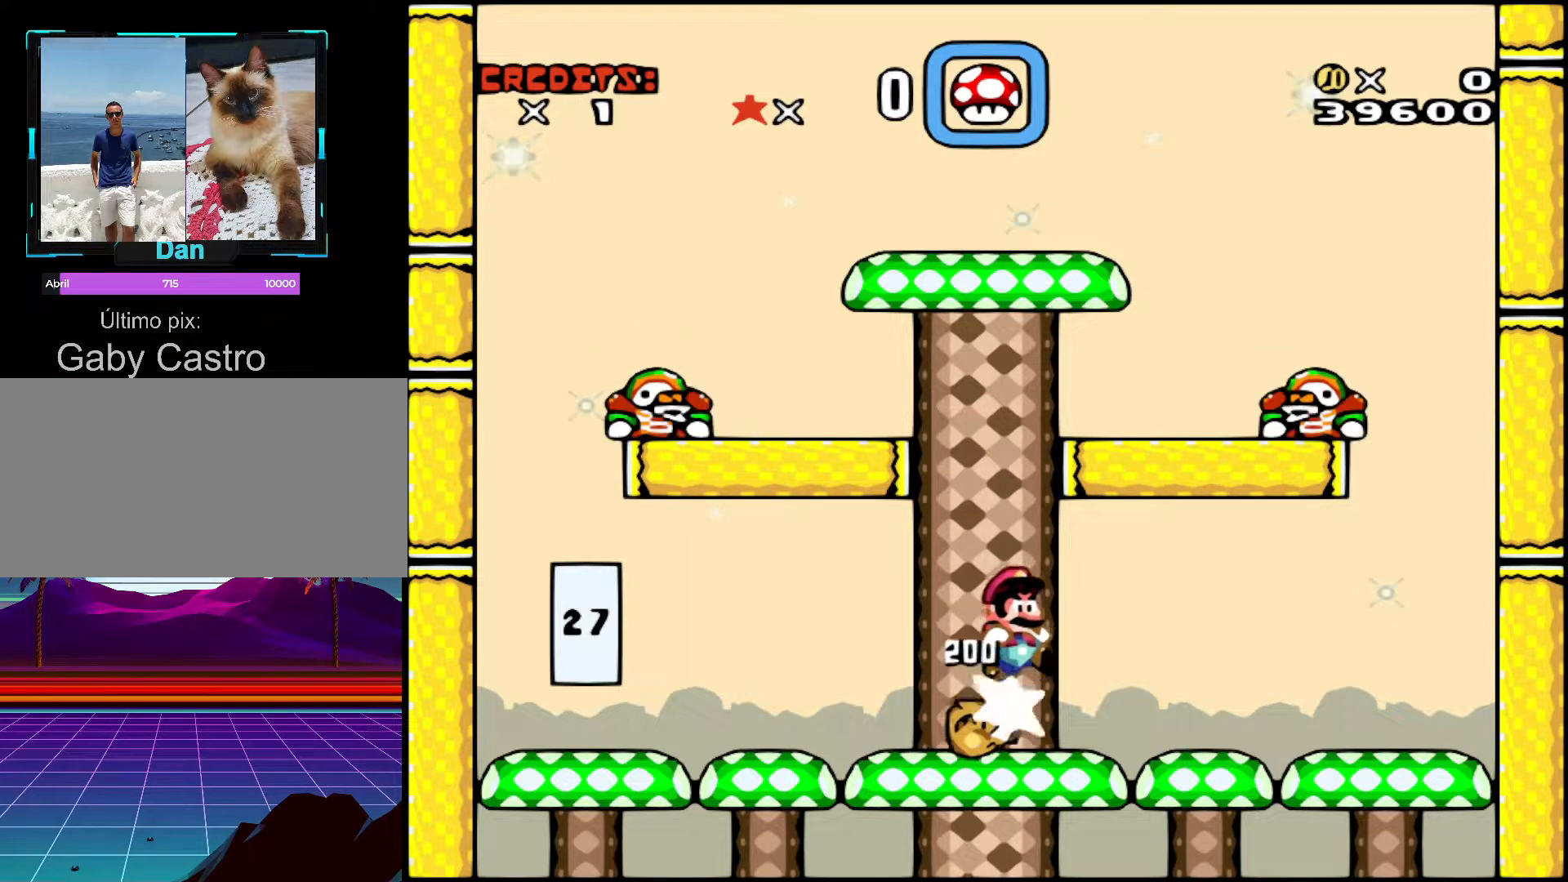
{"buttons": ["Y", "DPAD_LEFT"], "events": [[233, "DPAD_LEFT", "down"]]}
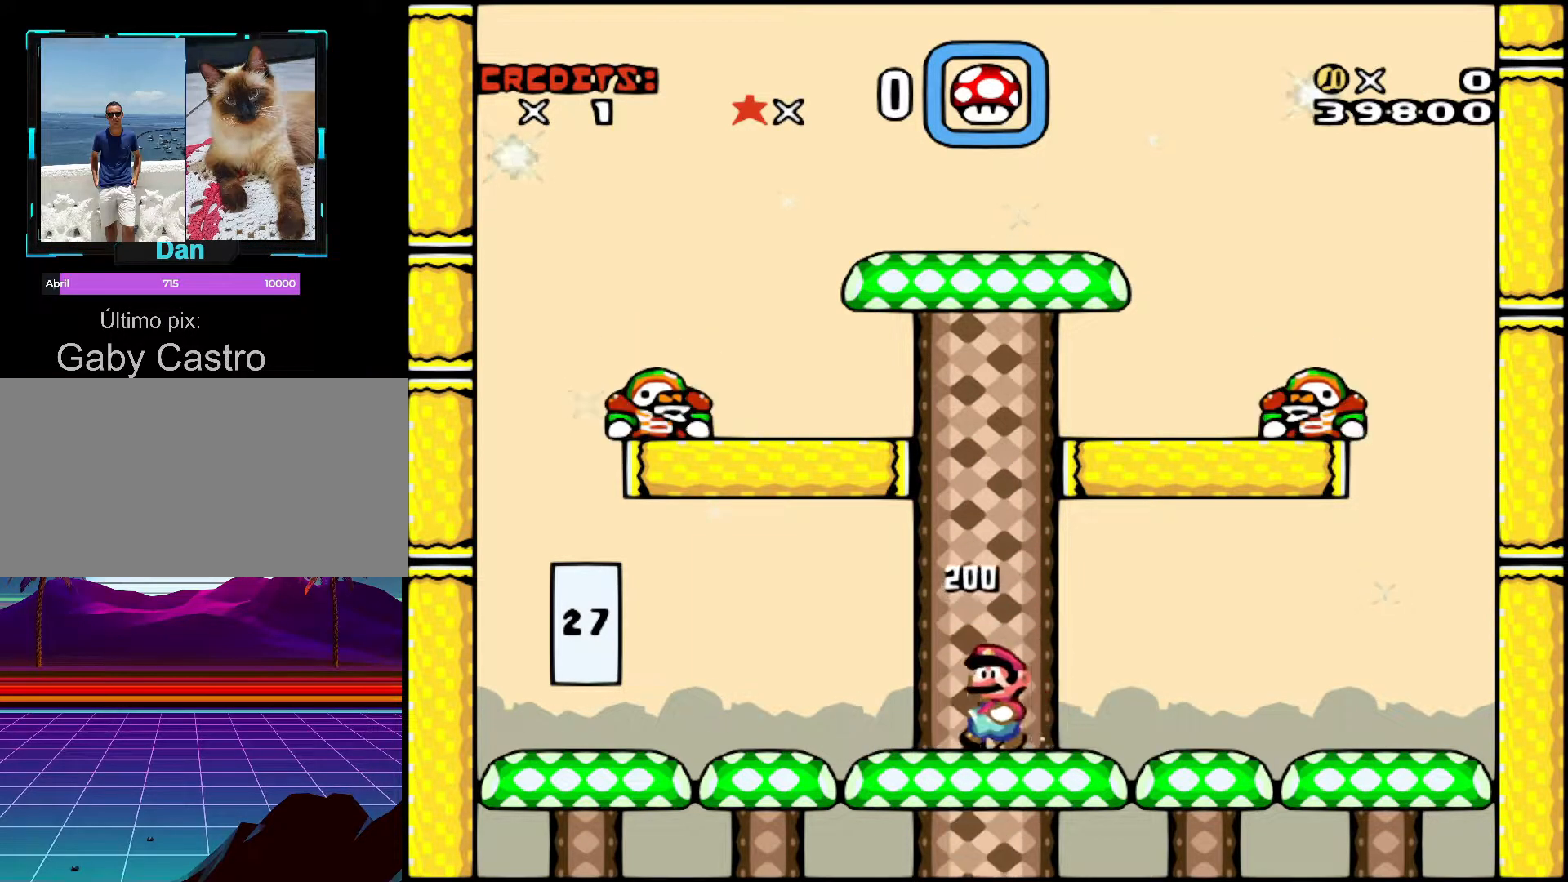
{"buttons": ["Y", "DPAD_LEFT"], "events": []}
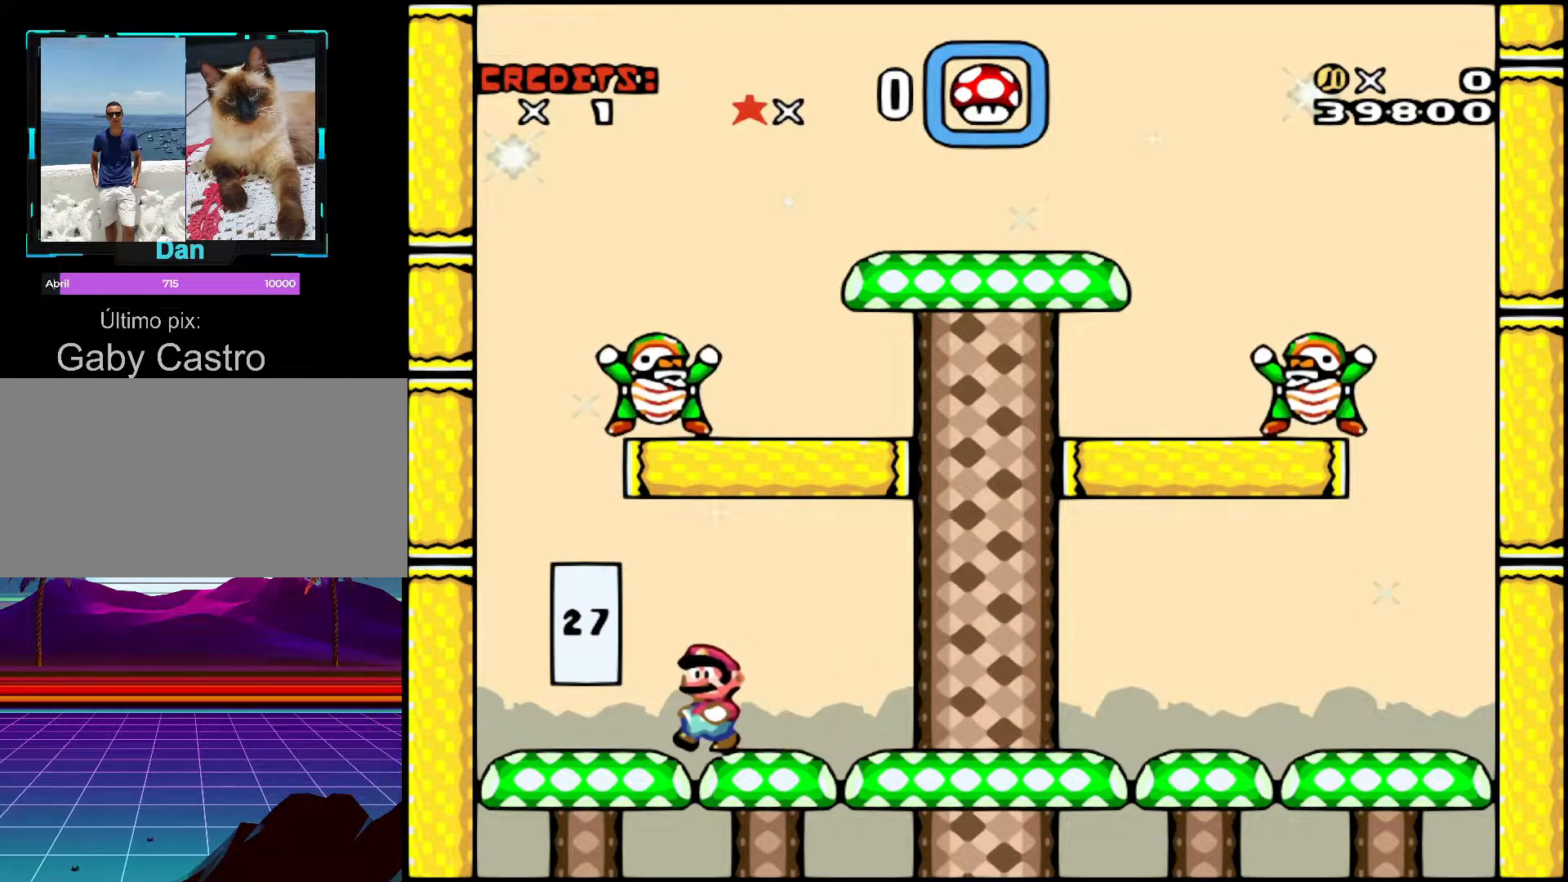
{"buttons": ["Y", "DPAD_RIGHT"], "events": [[183, "DPAD_LEFT", "up"], [233, "DPAD_RIGHT", "down"]]}
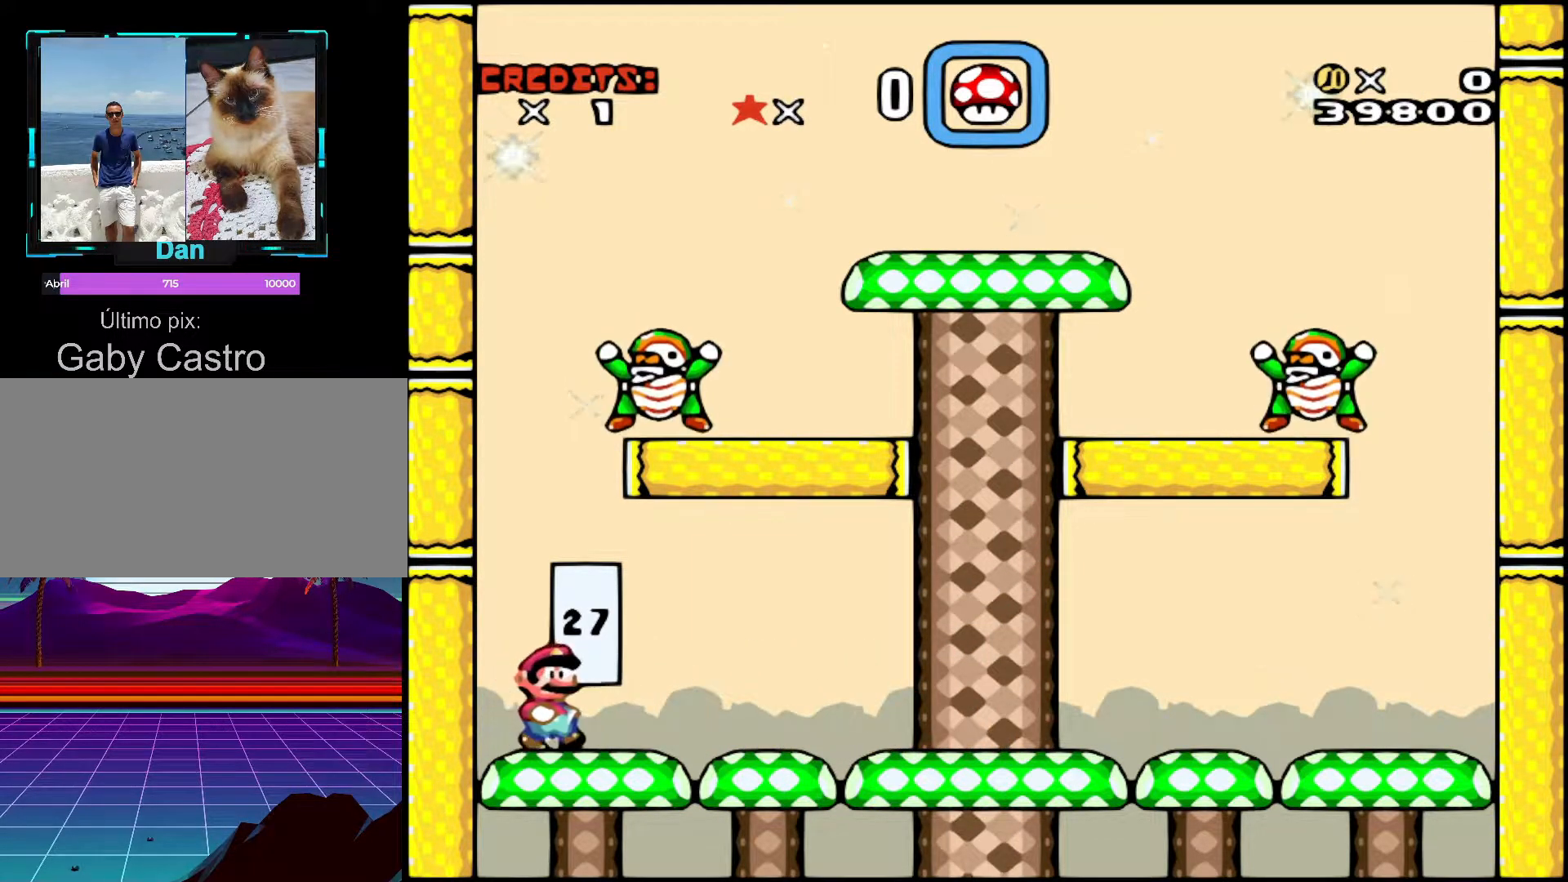
{"buttons": ["Y", "DPAD_RIGHT"], "events": []}
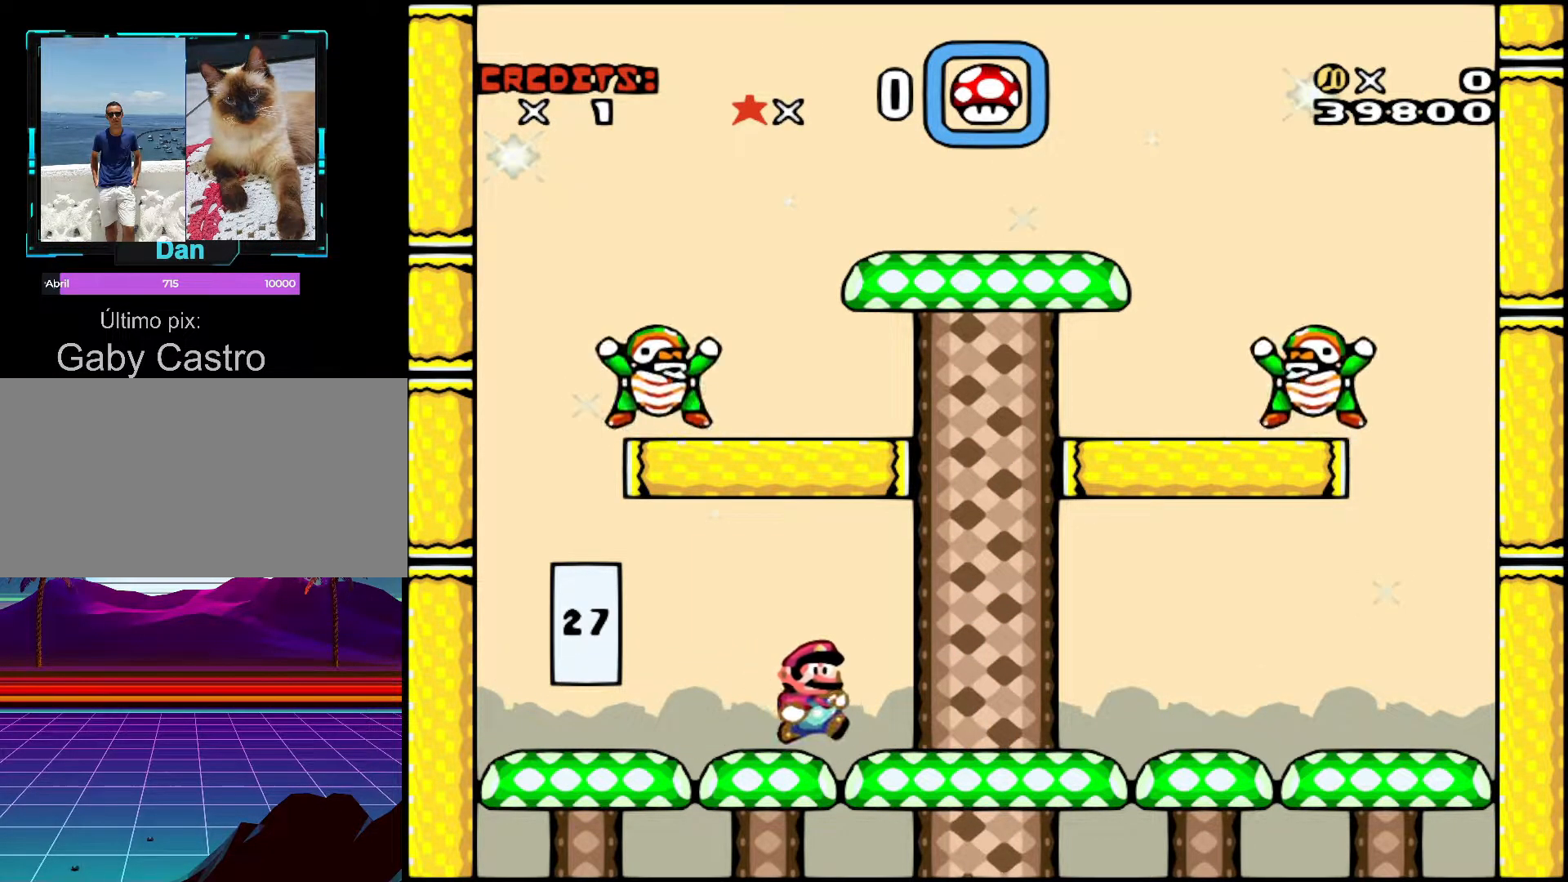
{"buttons": ["B", "Y", "DPAD_RIGHT"], "events": [[67, "B", "down"]]}
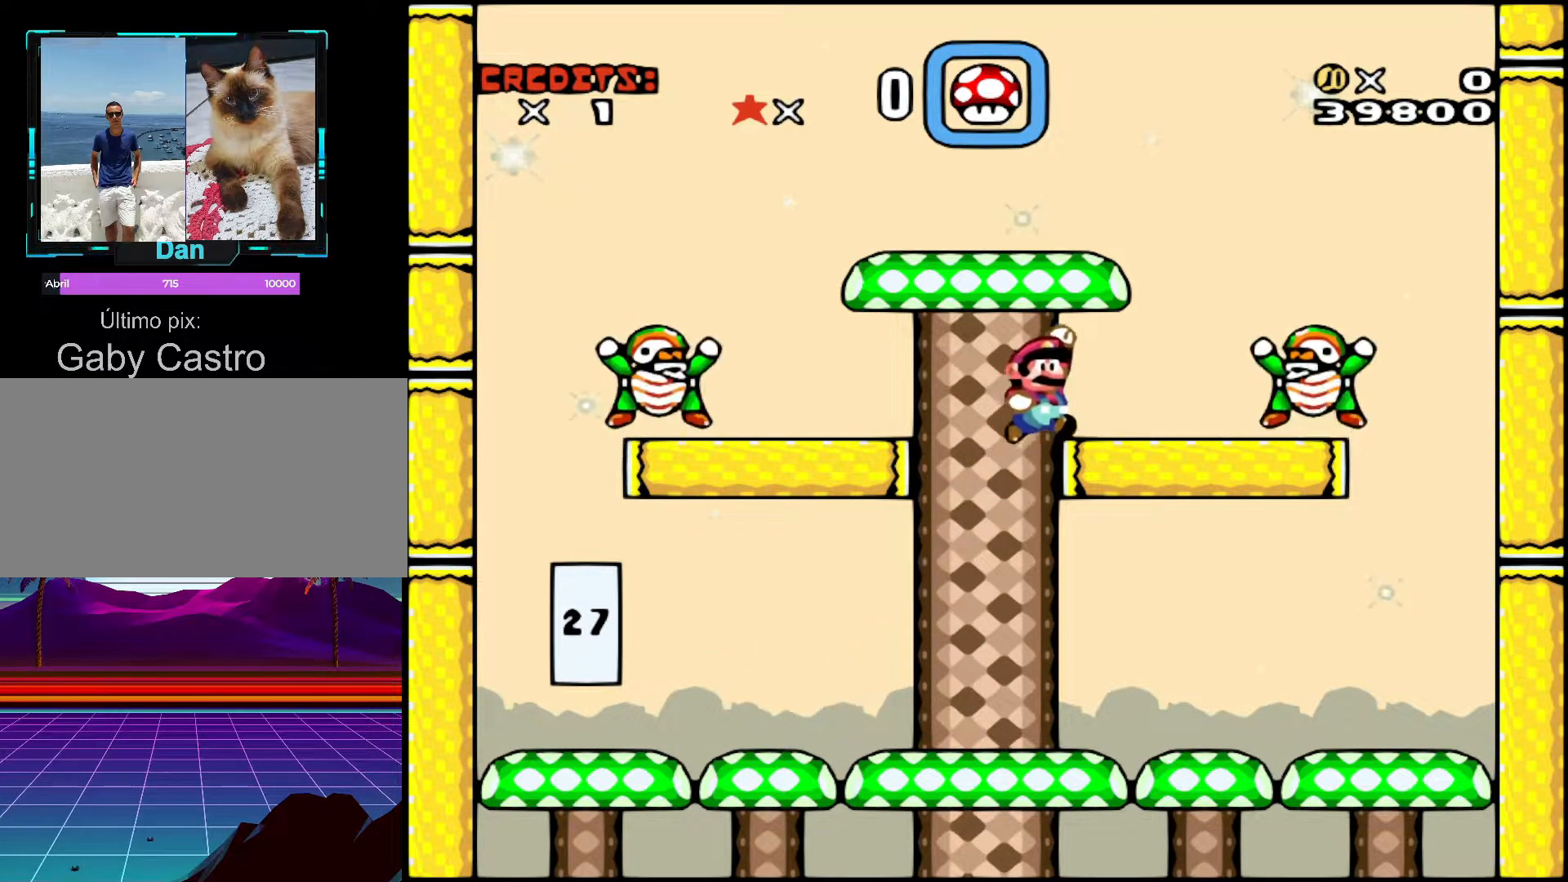
{"buttons": ["Y"], "events": [[67, "DPAD_RIGHT", "up"], [83, "DPAD_LEFT", "down"], [217, "DPAD_LEFT", "up"], [217, "DPAD_RIGHT", "down"], [333, "DPAD_RIGHT", "up"], [383, "B", "up"]]}
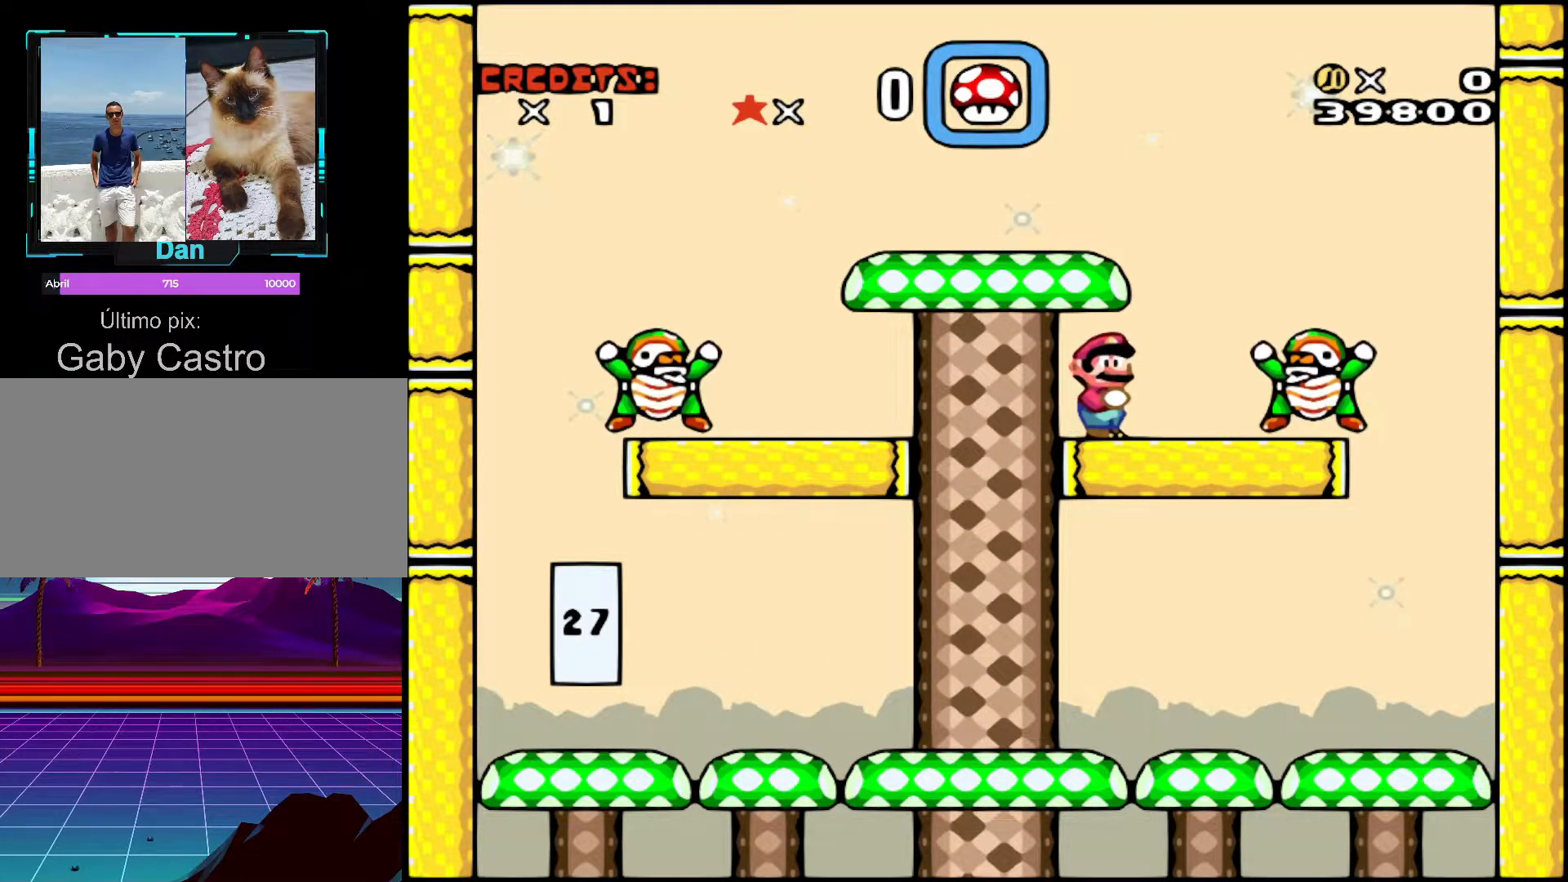
{"buttons": ["B", "Y", "DPAD_RIGHT"], "events": [[67, "DPAD_RIGHT", "down"], [67, "Y", "up"], [117, "DPAD_RIGHT", "up"], [417, "DPAD_RIGHT", "down"], [483, "B", "down"], [483, "Y", "down"]]}